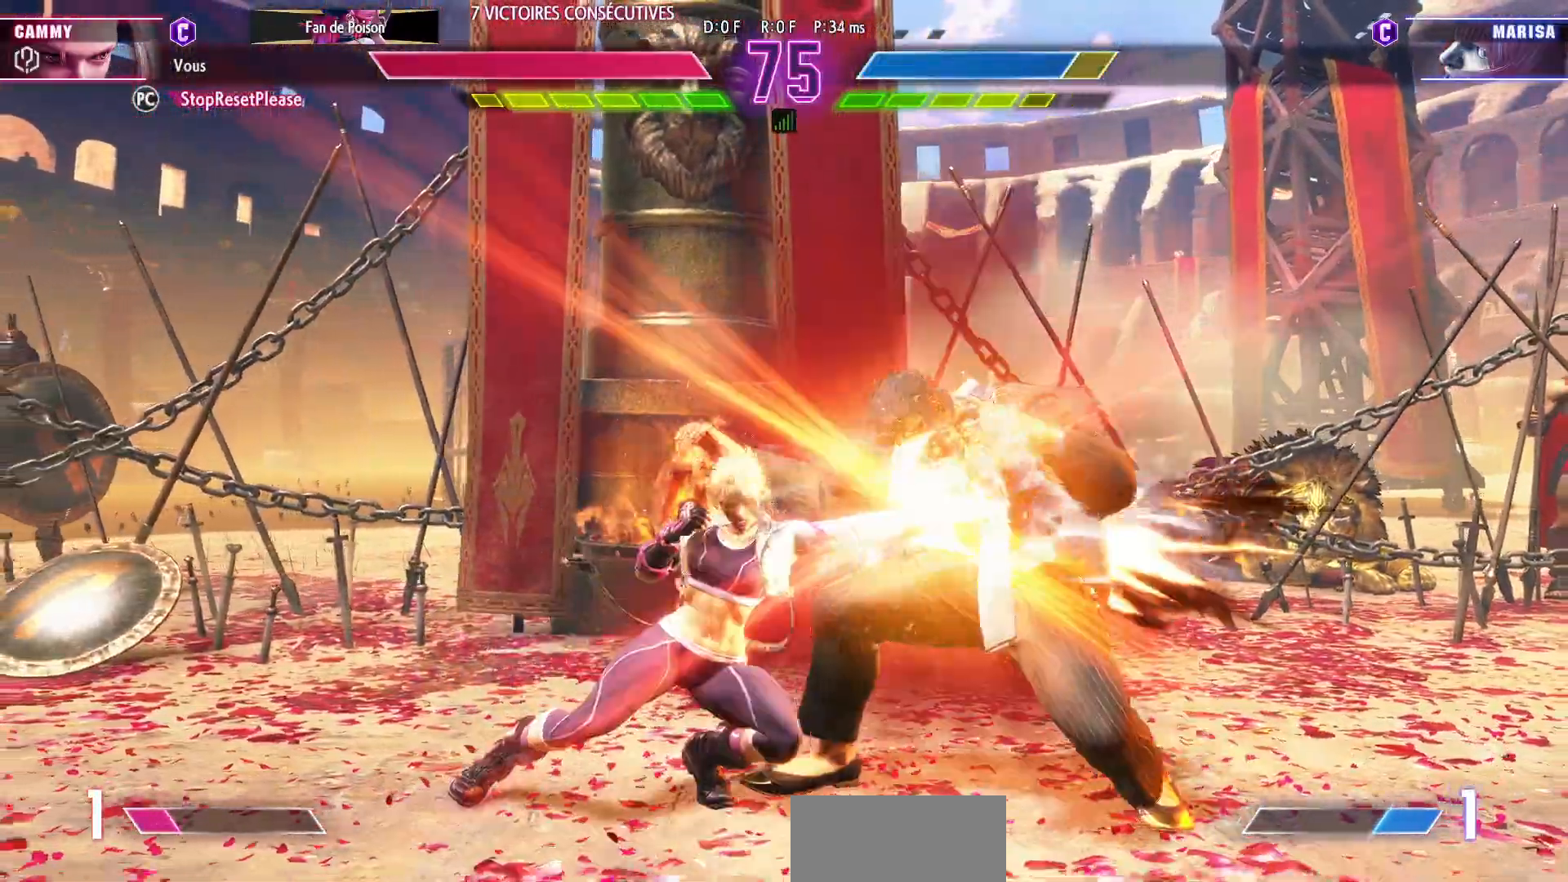
Gameplay with a controller (arcade stick); each line is a JSON object with the inputs held at the frame after it (dt_ms = milliseconds from this image to that frame). "events" lists button and stick changes between this image and that frame as [ms after this image, input, new state], when the widget could be followed in between. Not read: L3 R3.
{"dt_ms": 500, "buttons": [], "left_stick": "center", "events": [[50, "CIRCLE", "down"], [50, "left_stick", "up-right"], [100, "left_stick", "center"], [133, "CIRCLE", "up"]]}
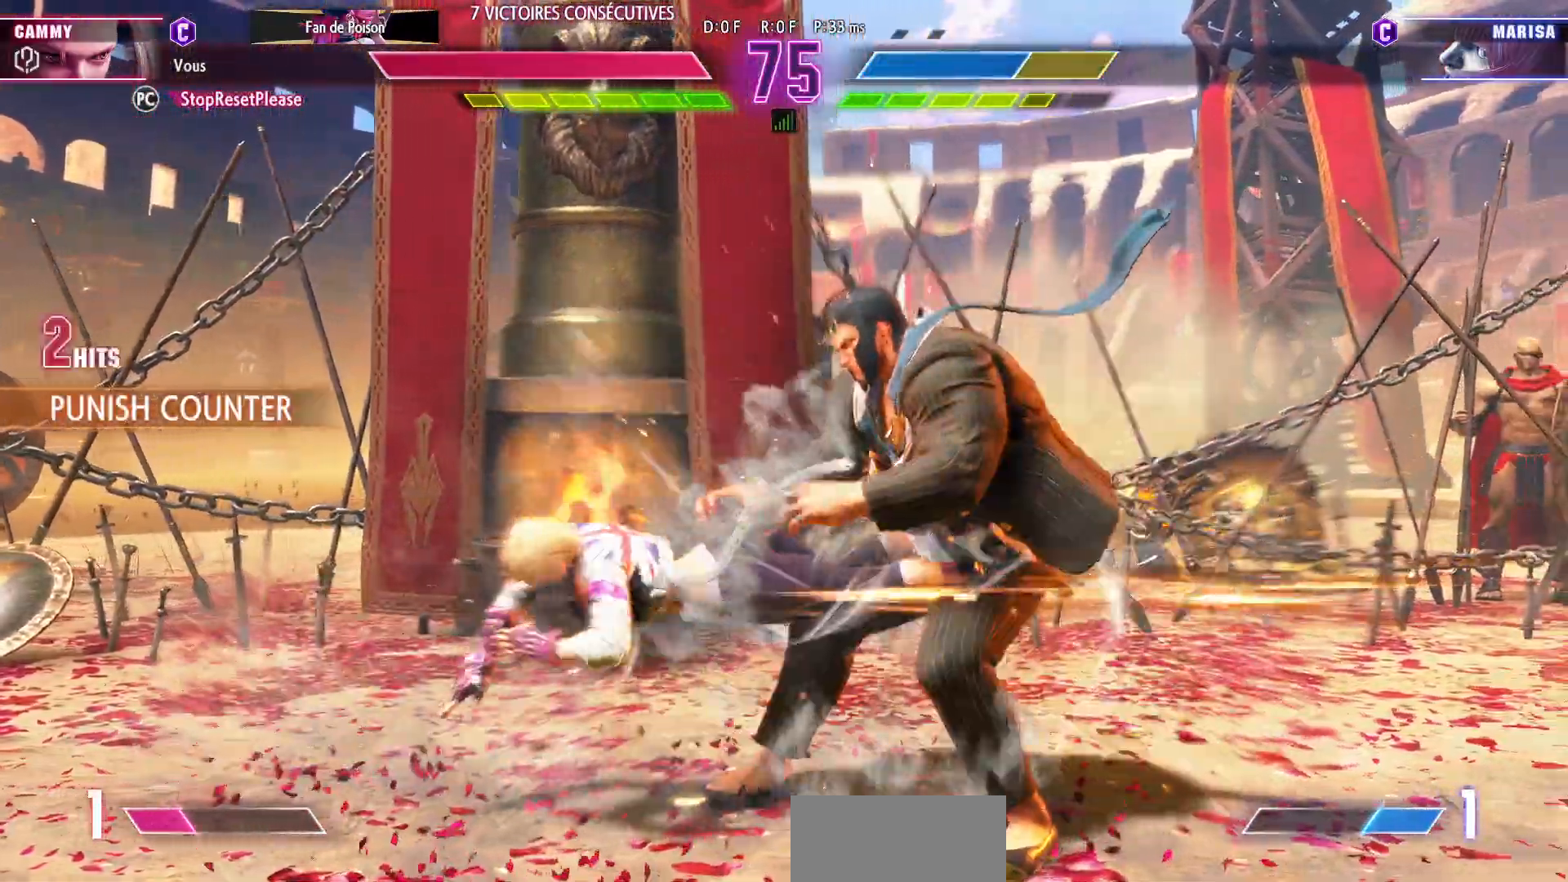
{"dt_ms": 500, "buttons": [], "left_stick": "center", "events": [[367, "left_stick", "right"], [433, "left_stick", "center"]]}
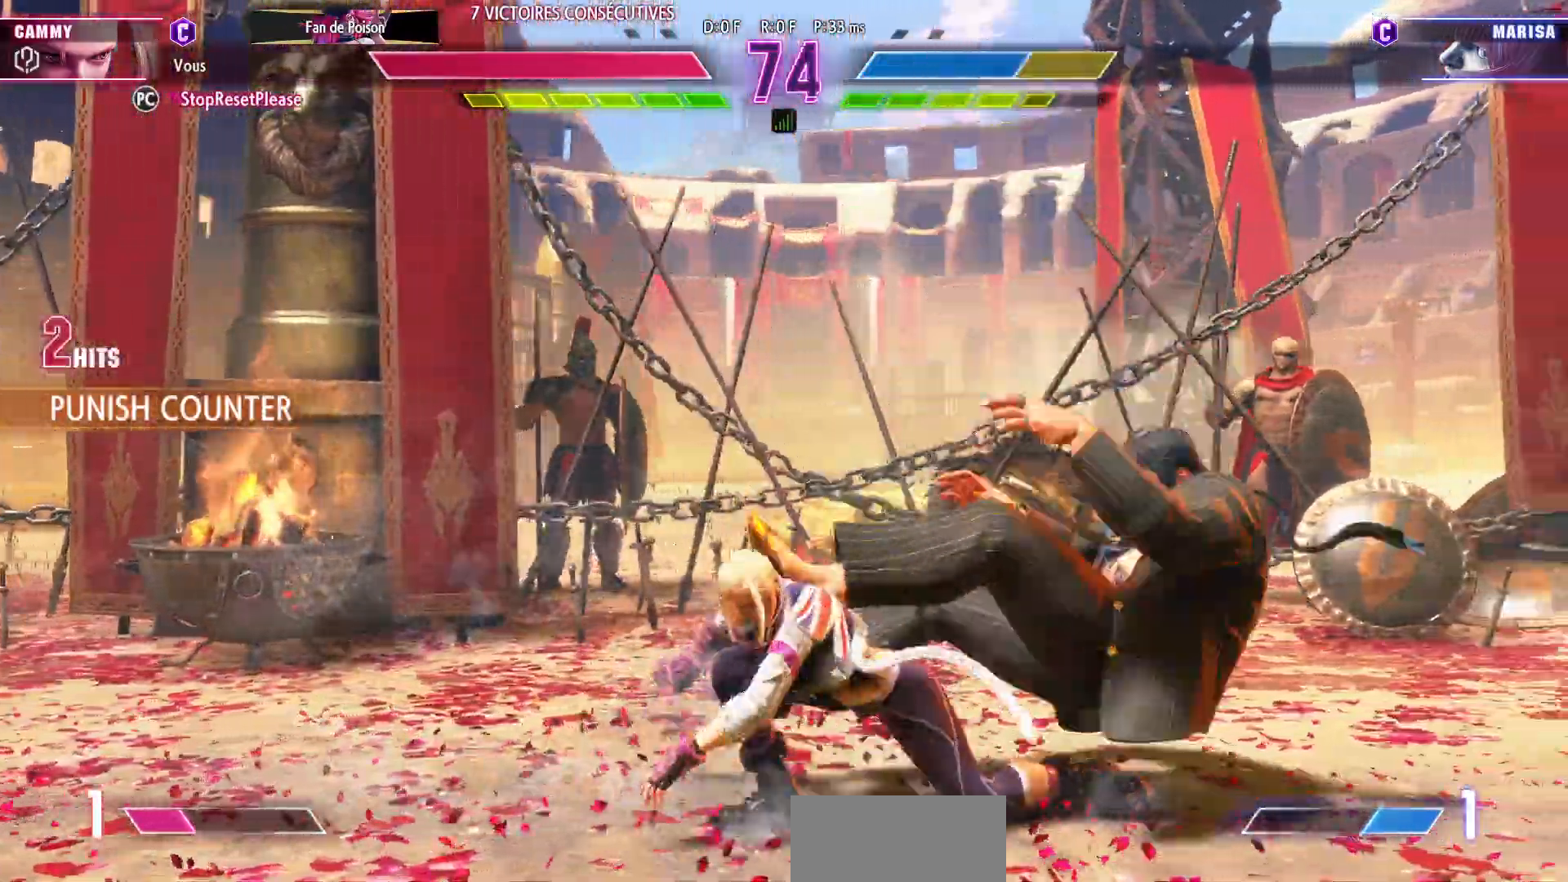
{"dt_ms": 500, "buttons": ["CROSS"], "left_stick": "down-left", "events": [[17, "left_stick", "right"], [417, "left_stick", "down-left"], [483, "CROSS", "down"]]}
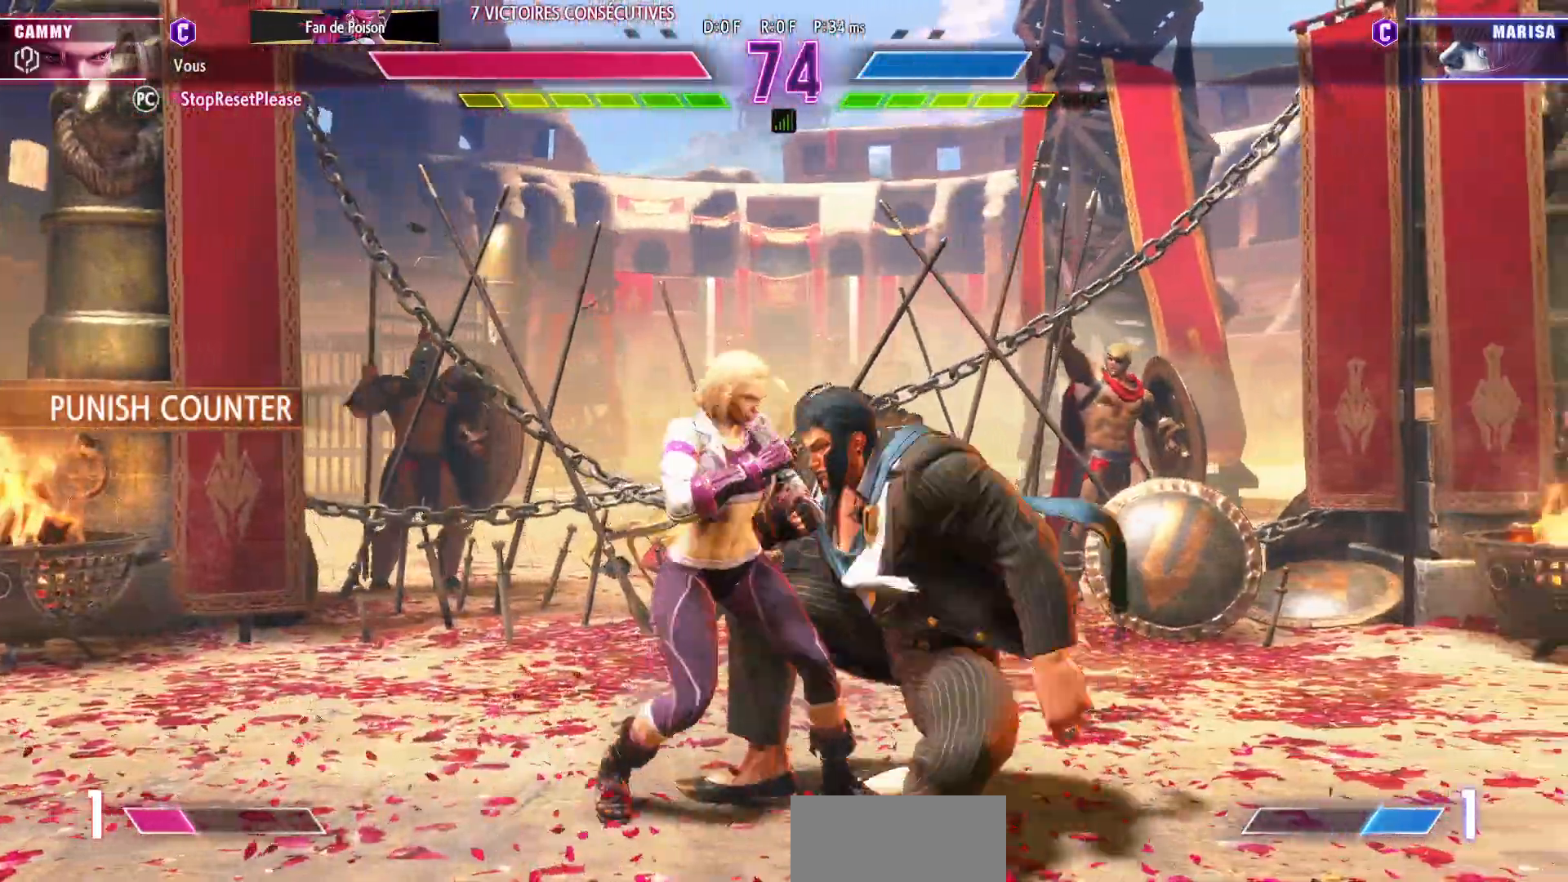
{"dt_ms": 1000, "buttons": [], "left_stick": "down-left"}
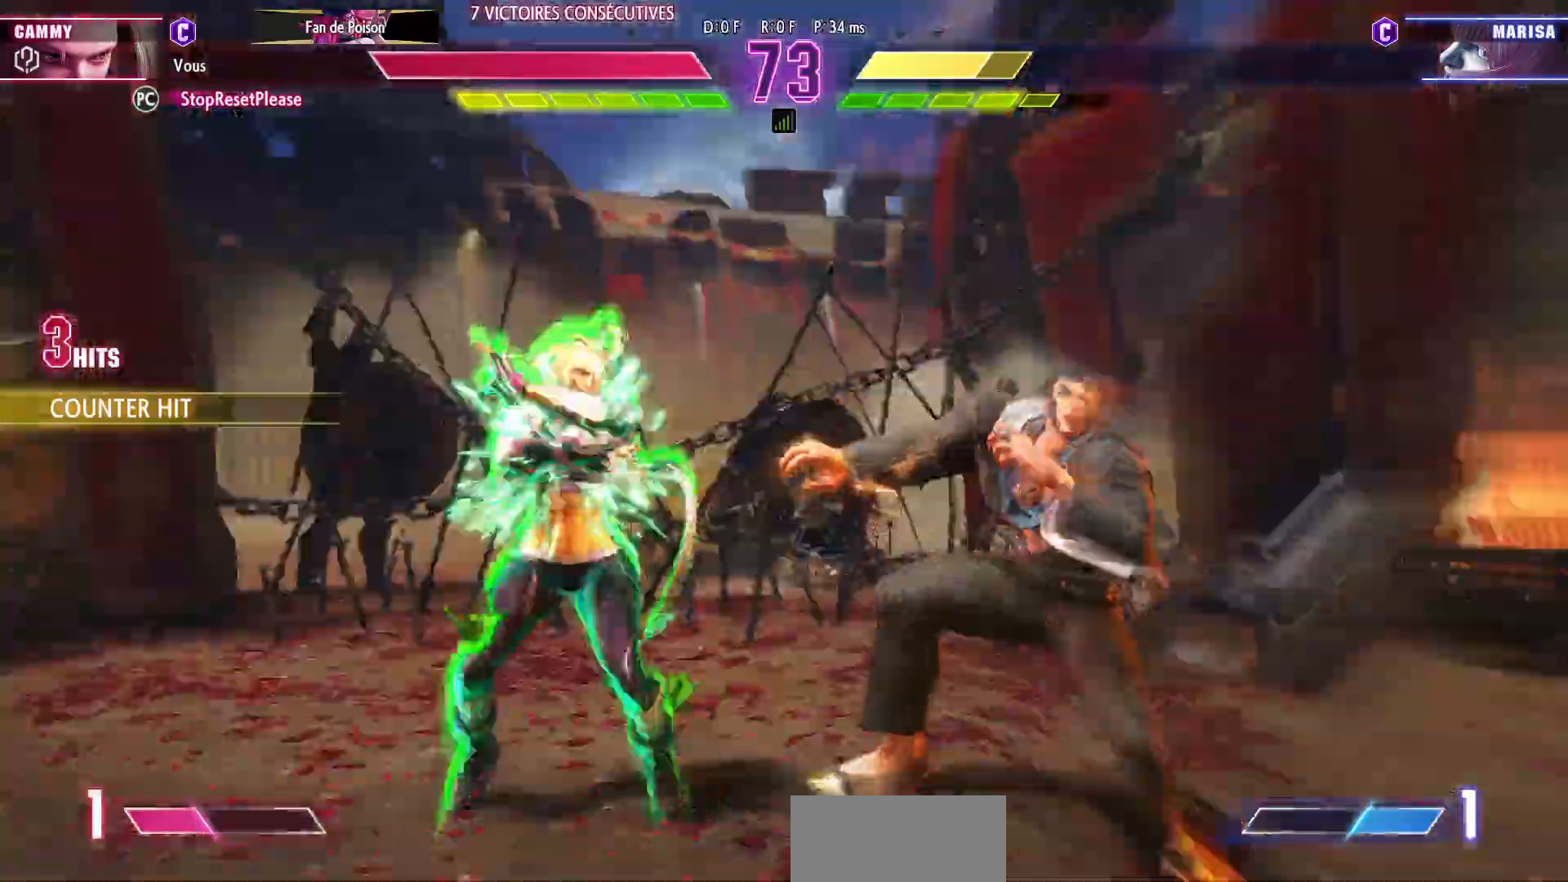
{"dt_ms": 500, "buttons": [], "left_stick": "center", "events": [[133, "SQUARE", "down"], [233, "SQUARE", "up"], [317, "left_stick", "center"]]}
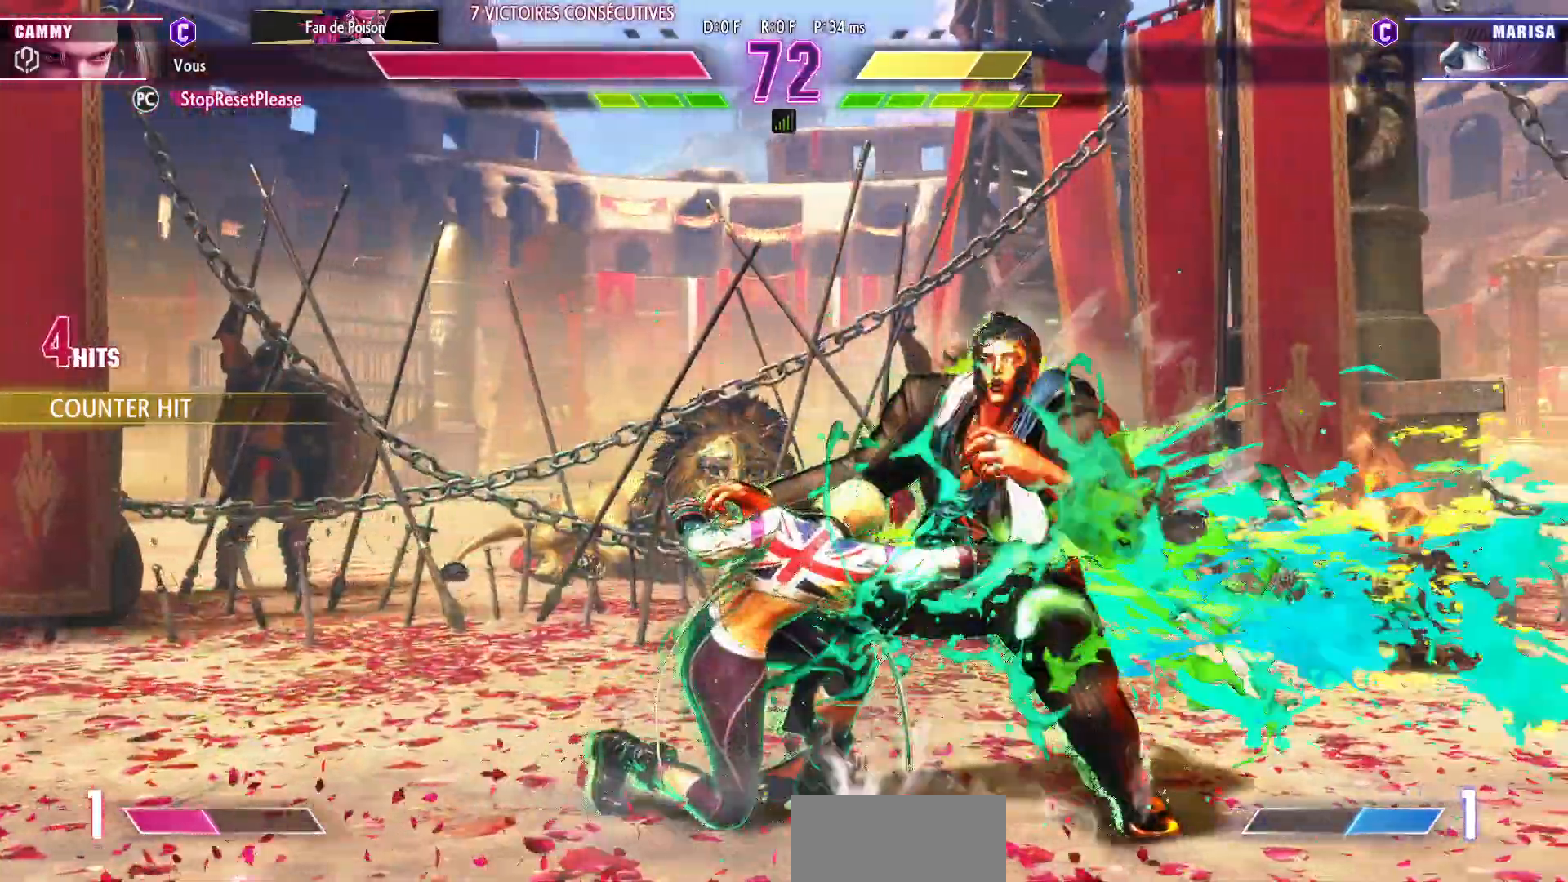
{"dt_ms": 500, "buttons": [], "left_stick": "center", "events": [[83, "R1", "down"], [167, "left_stick", "down"], [183, "R1", "up"], [300, "left_stick", "right"], [317, "R2", "down"], [383, "left_stick", "center"], [433, "R2", "up"]]}
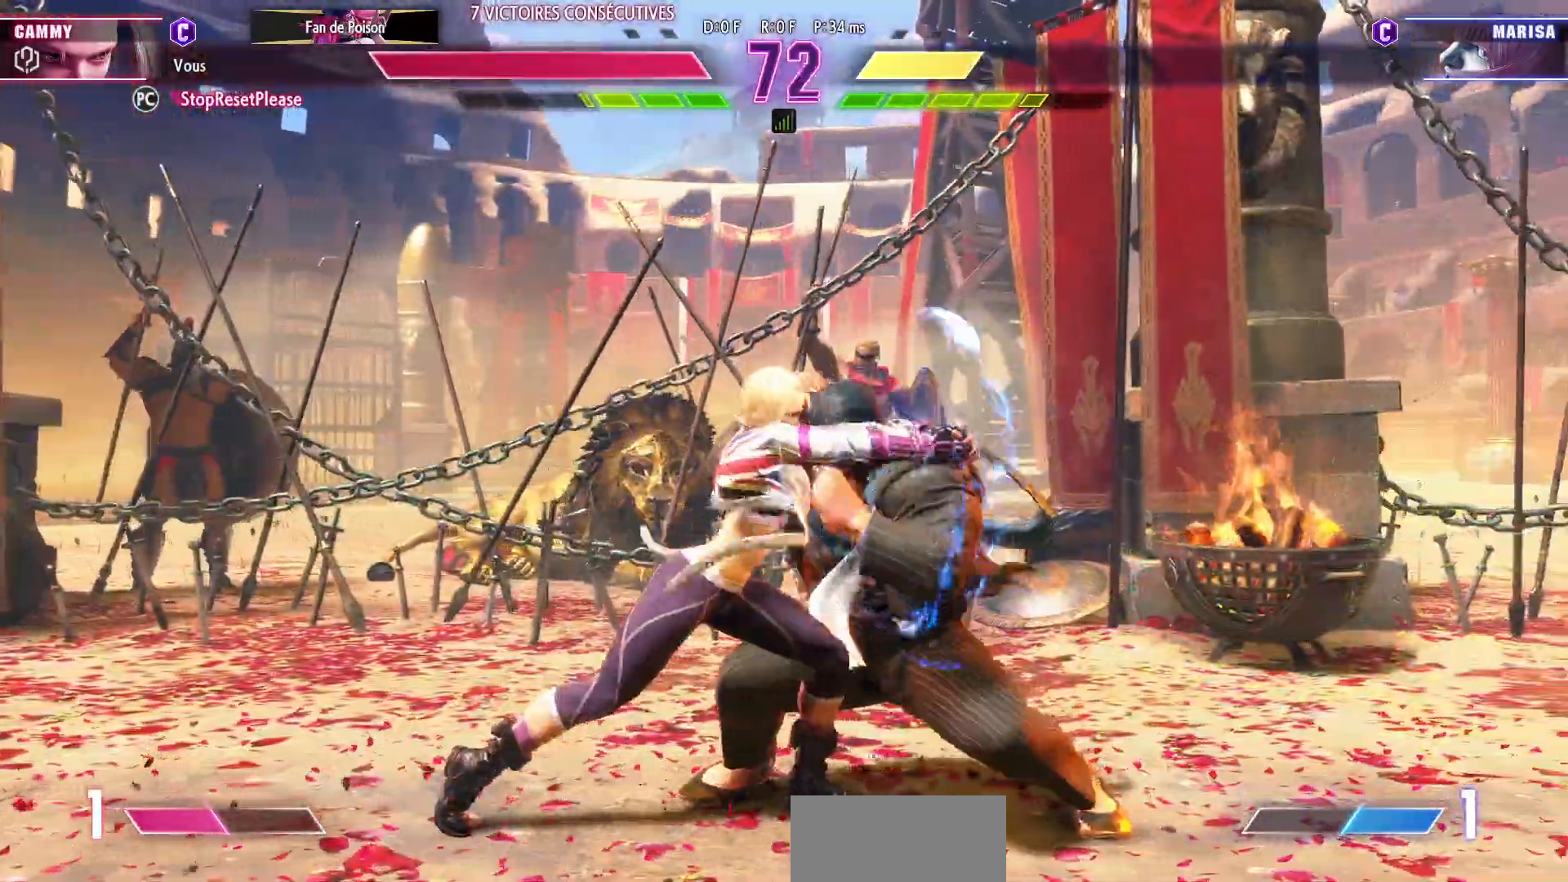
{"dt_ms": 500, "buttons": [], "left_stick": "center", "events": []}
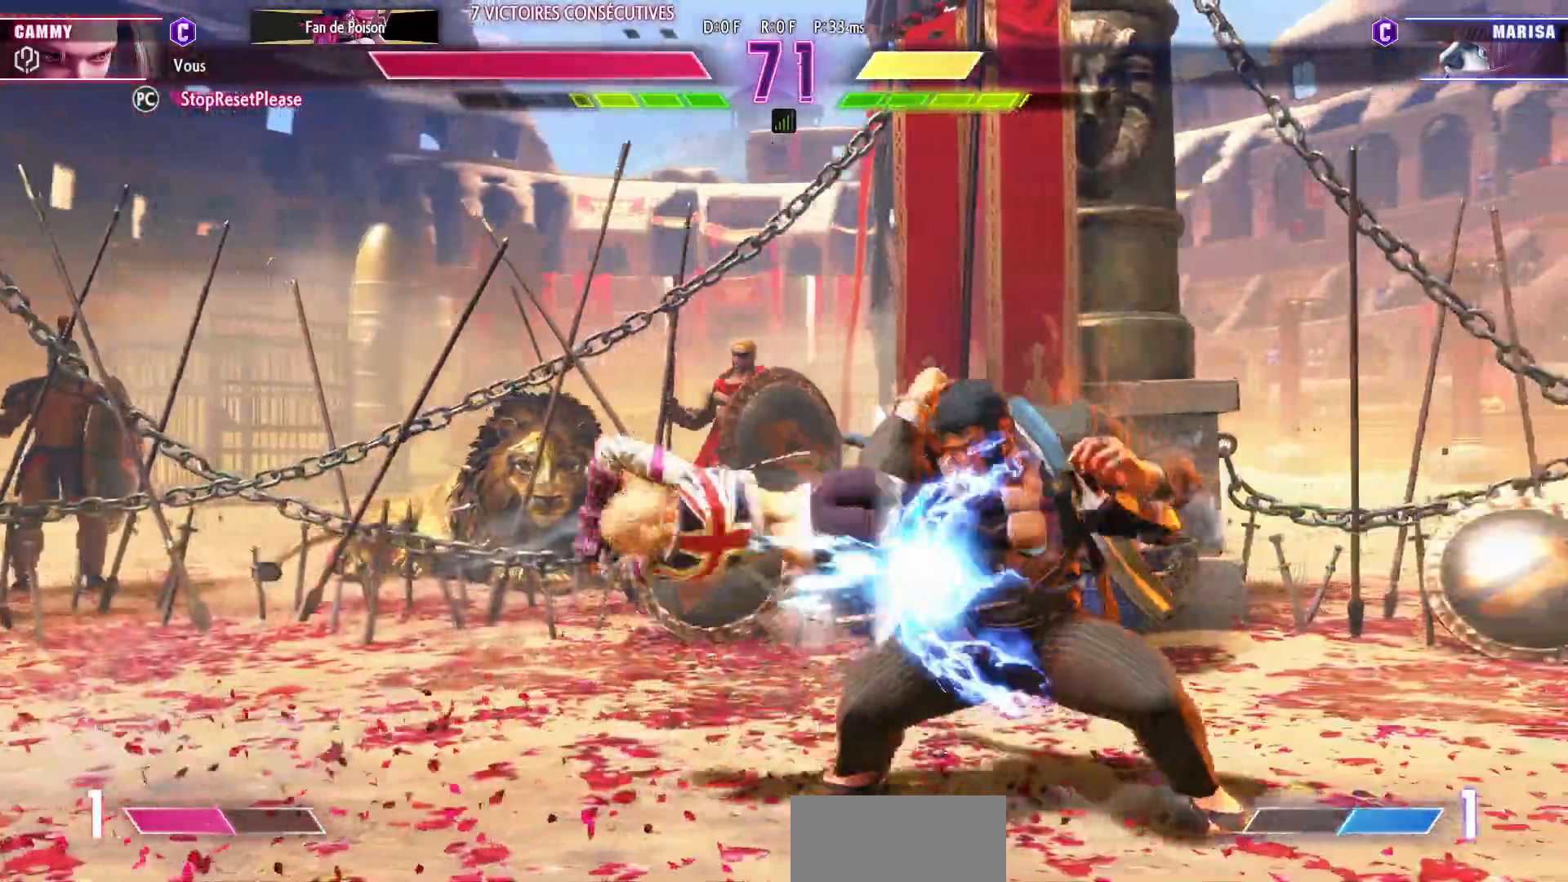
{"dt_ms": 500, "buttons": [], "left_stick": "down-left", "events": [[17, "left_stick", "down-left"]]}
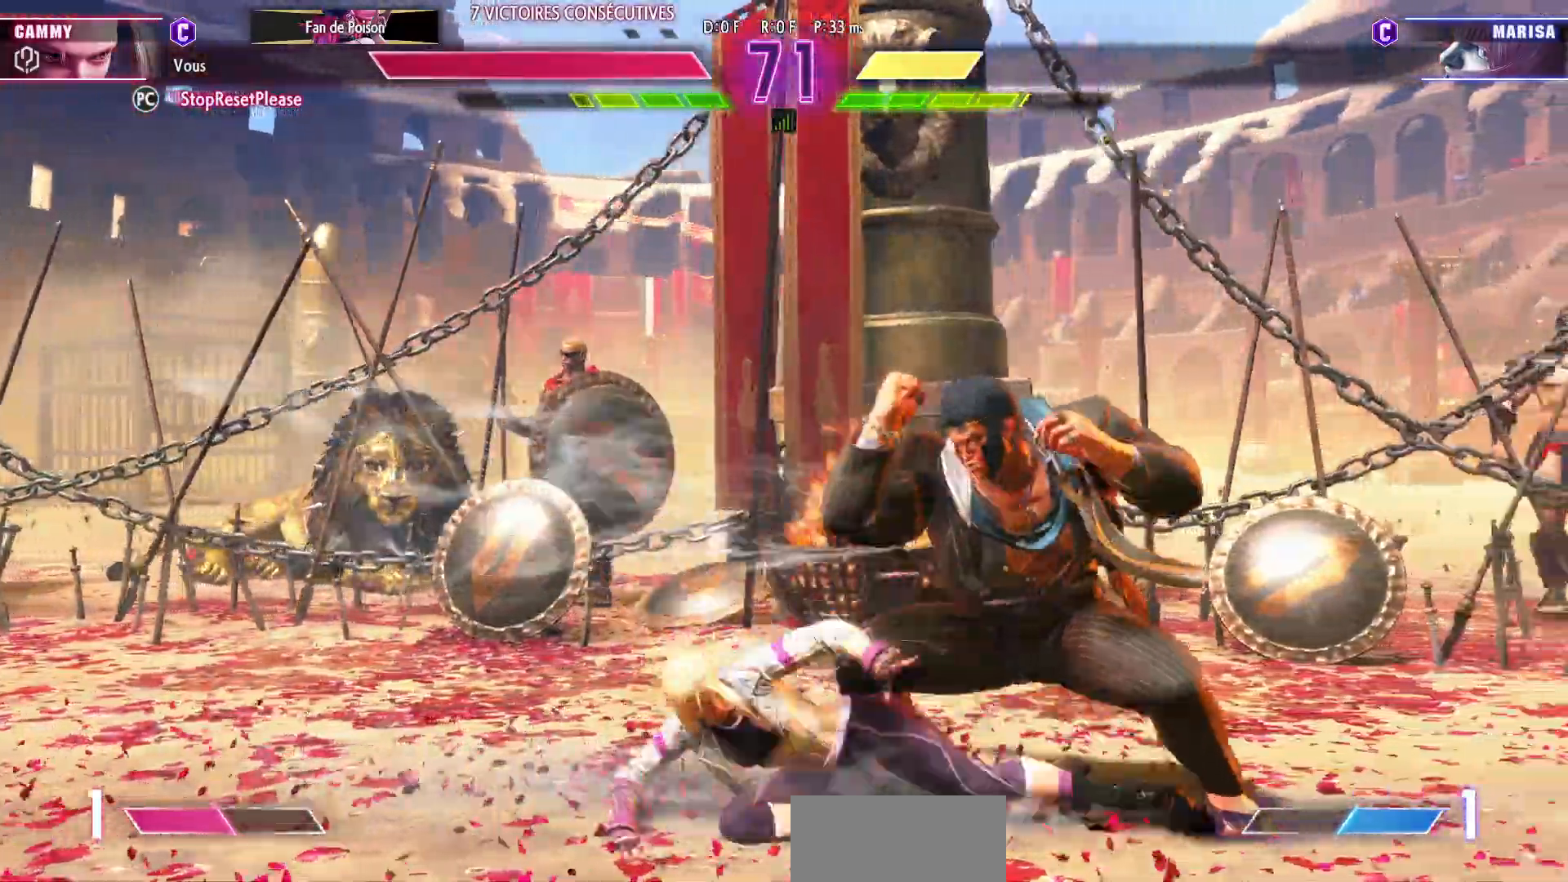
{"dt_ms": 500, "buttons": [], "left_stick": "down-left", "events": []}
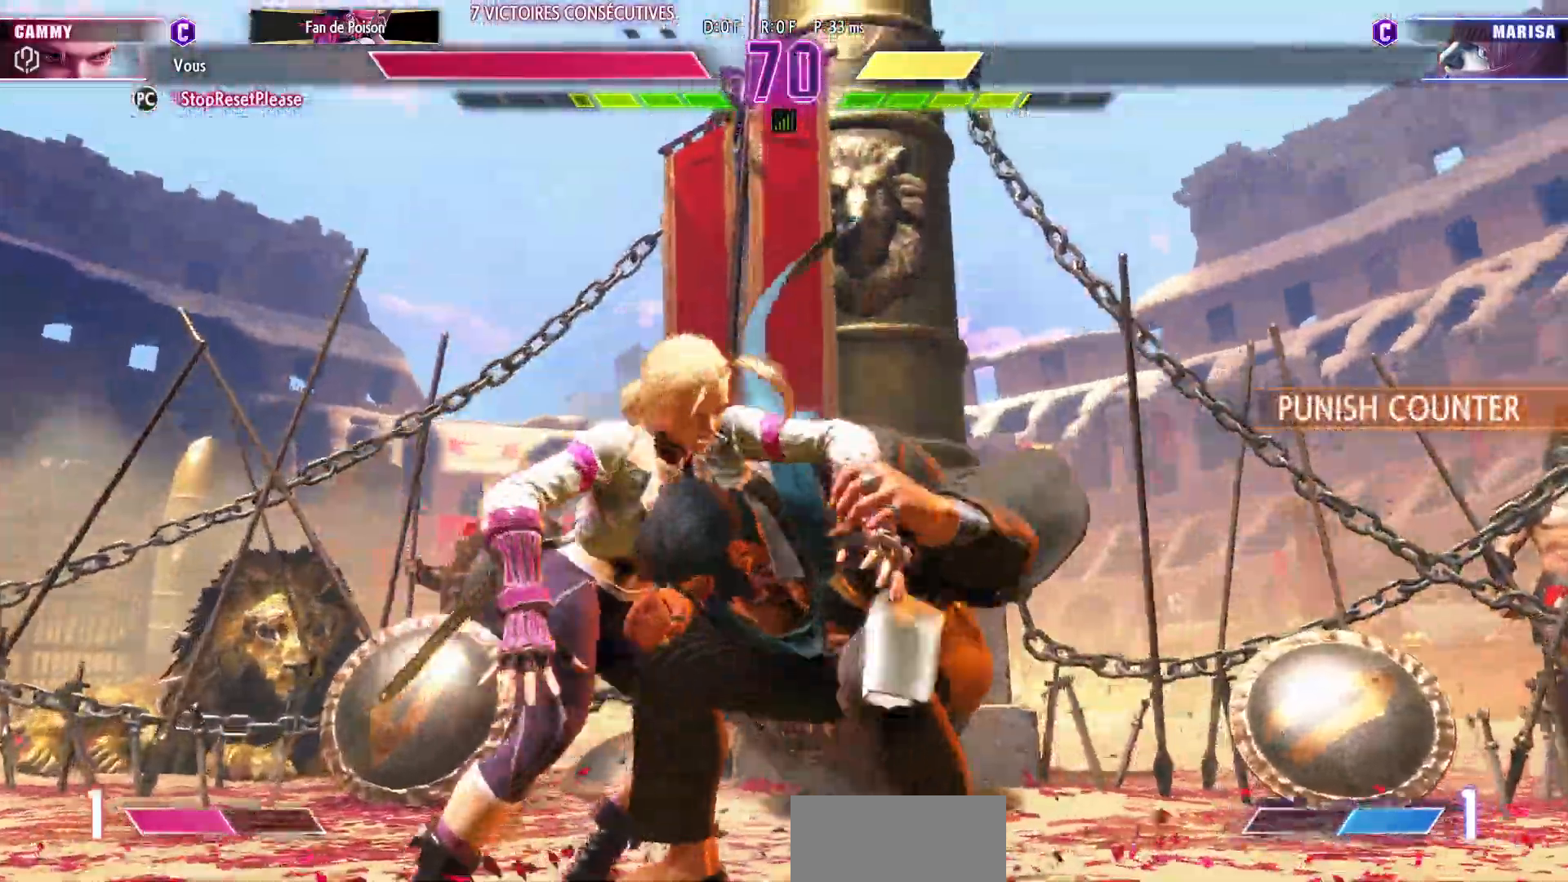
{"dt_ms": 1000, "buttons": [], "left_stick": "down-right"}
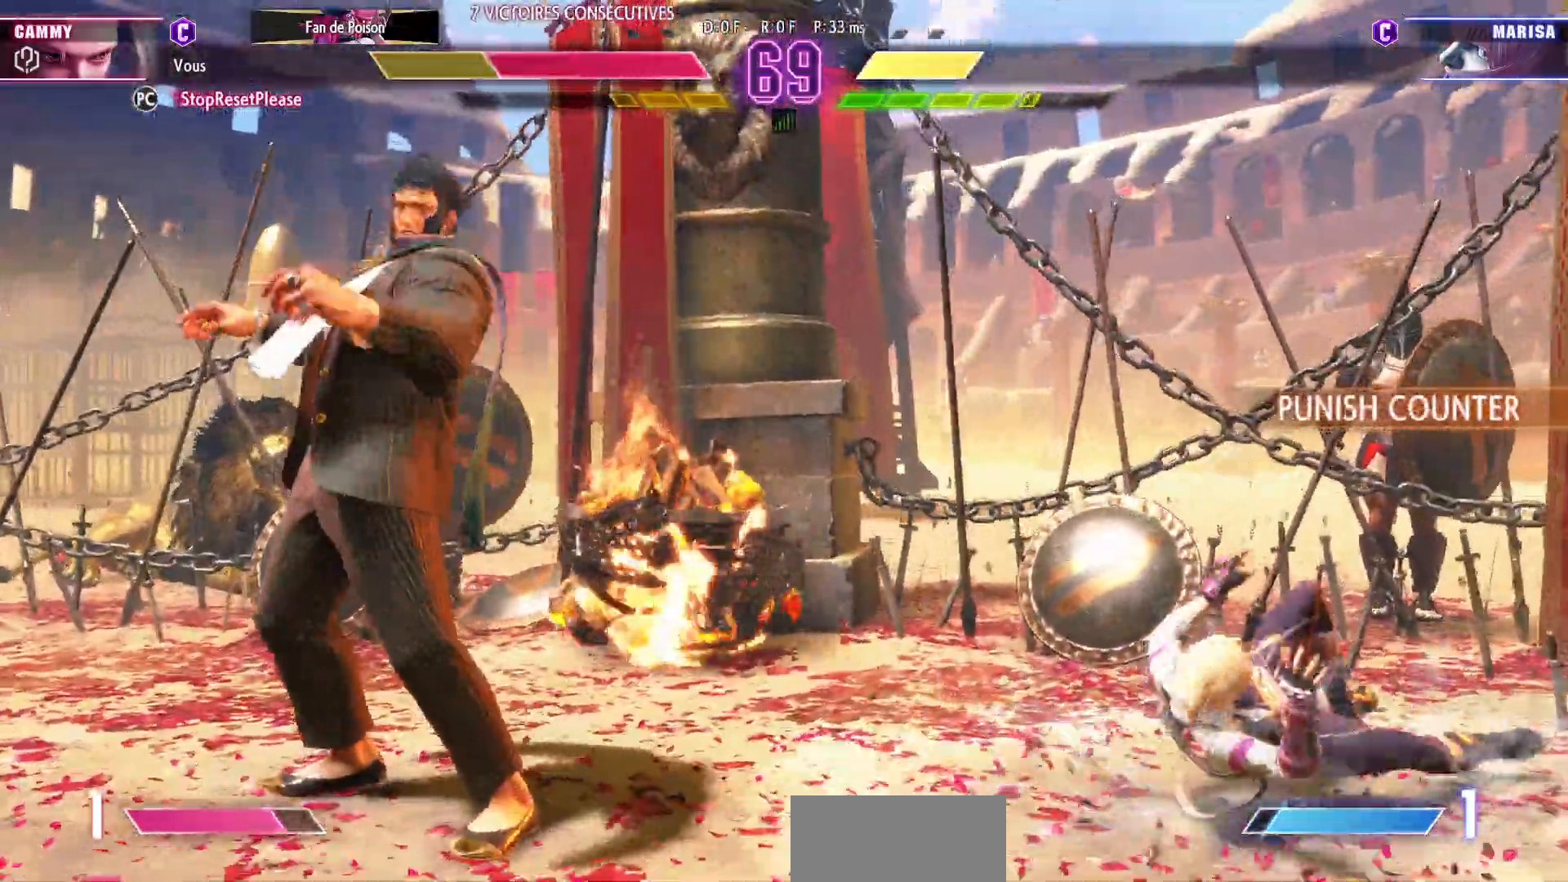
{"dt_ms": 500, "buttons": [], "left_stick": "down-right", "events": []}
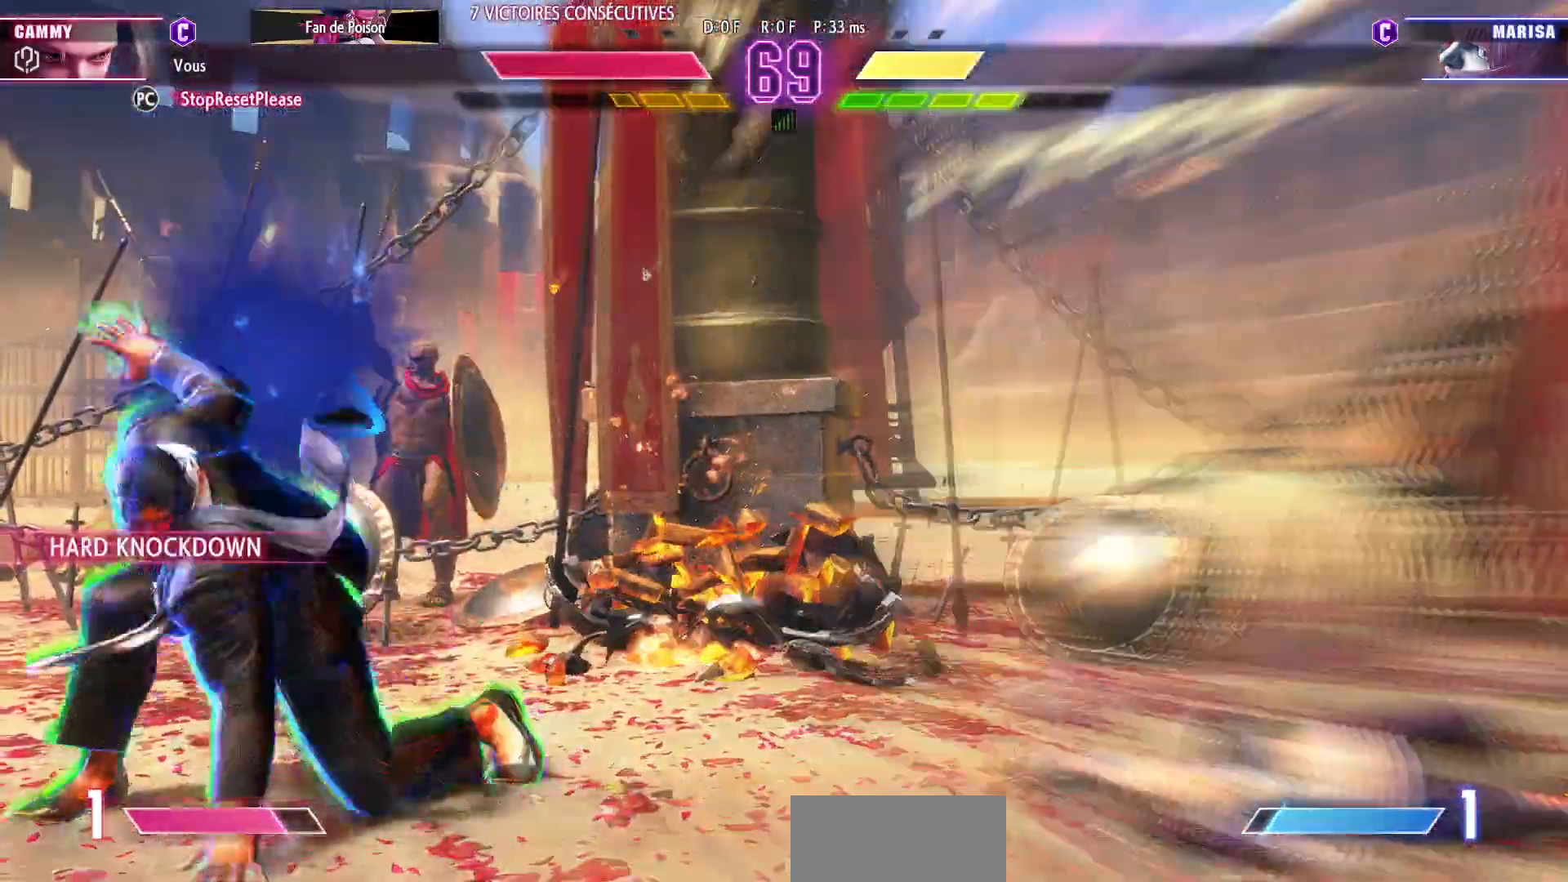
{"dt_ms": 500, "buttons": [], "left_stick": "right", "events": [[17, "left_stick", "right"]]}
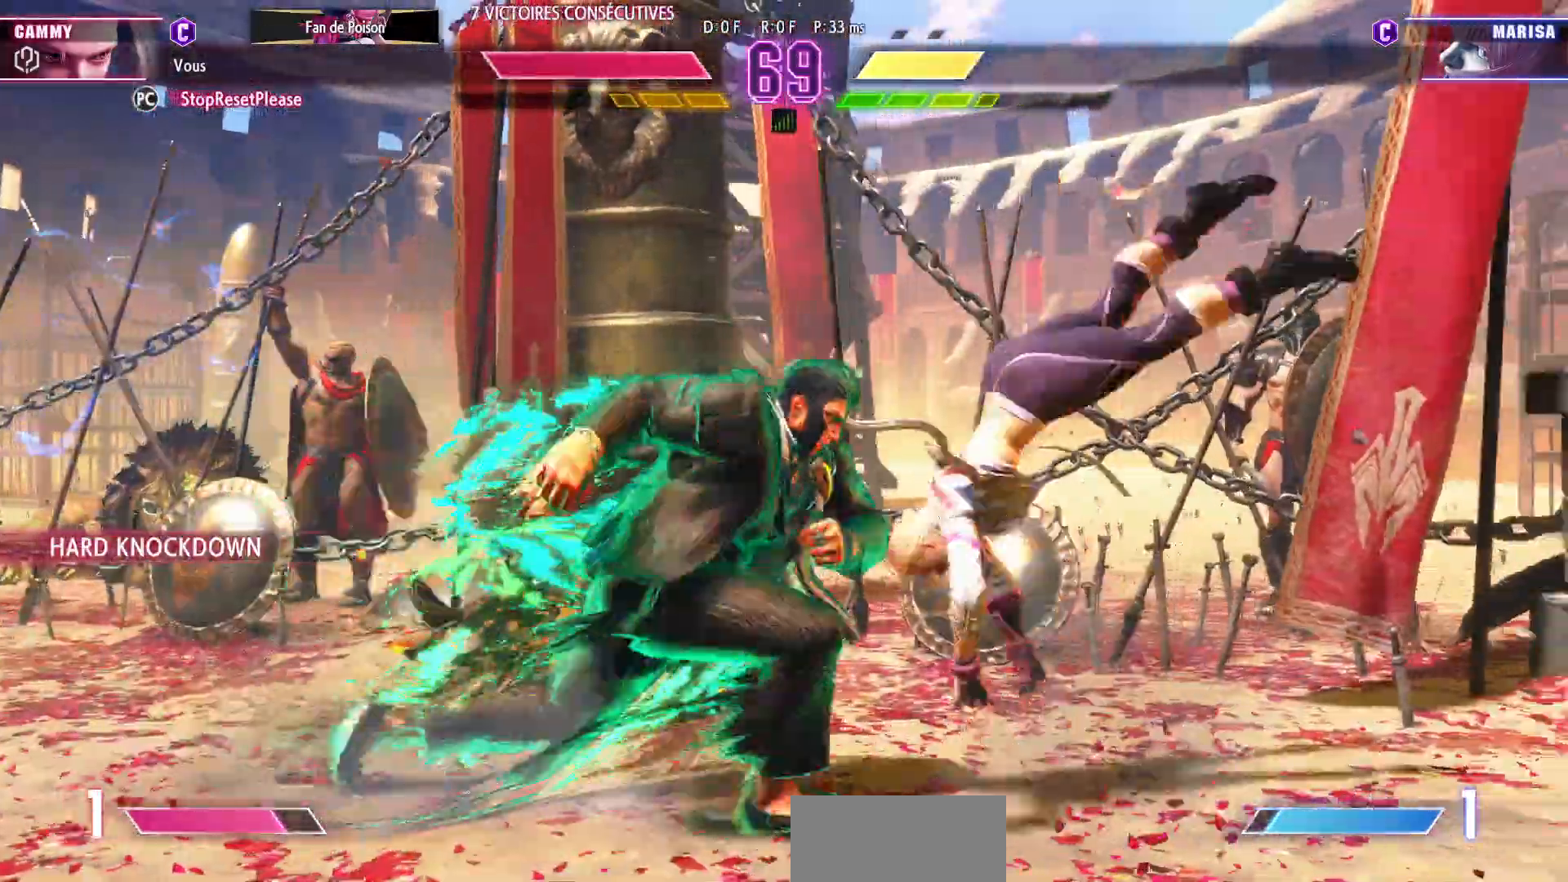
{"dt_ms": 500, "buttons": [], "left_stick": "right", "events": []}
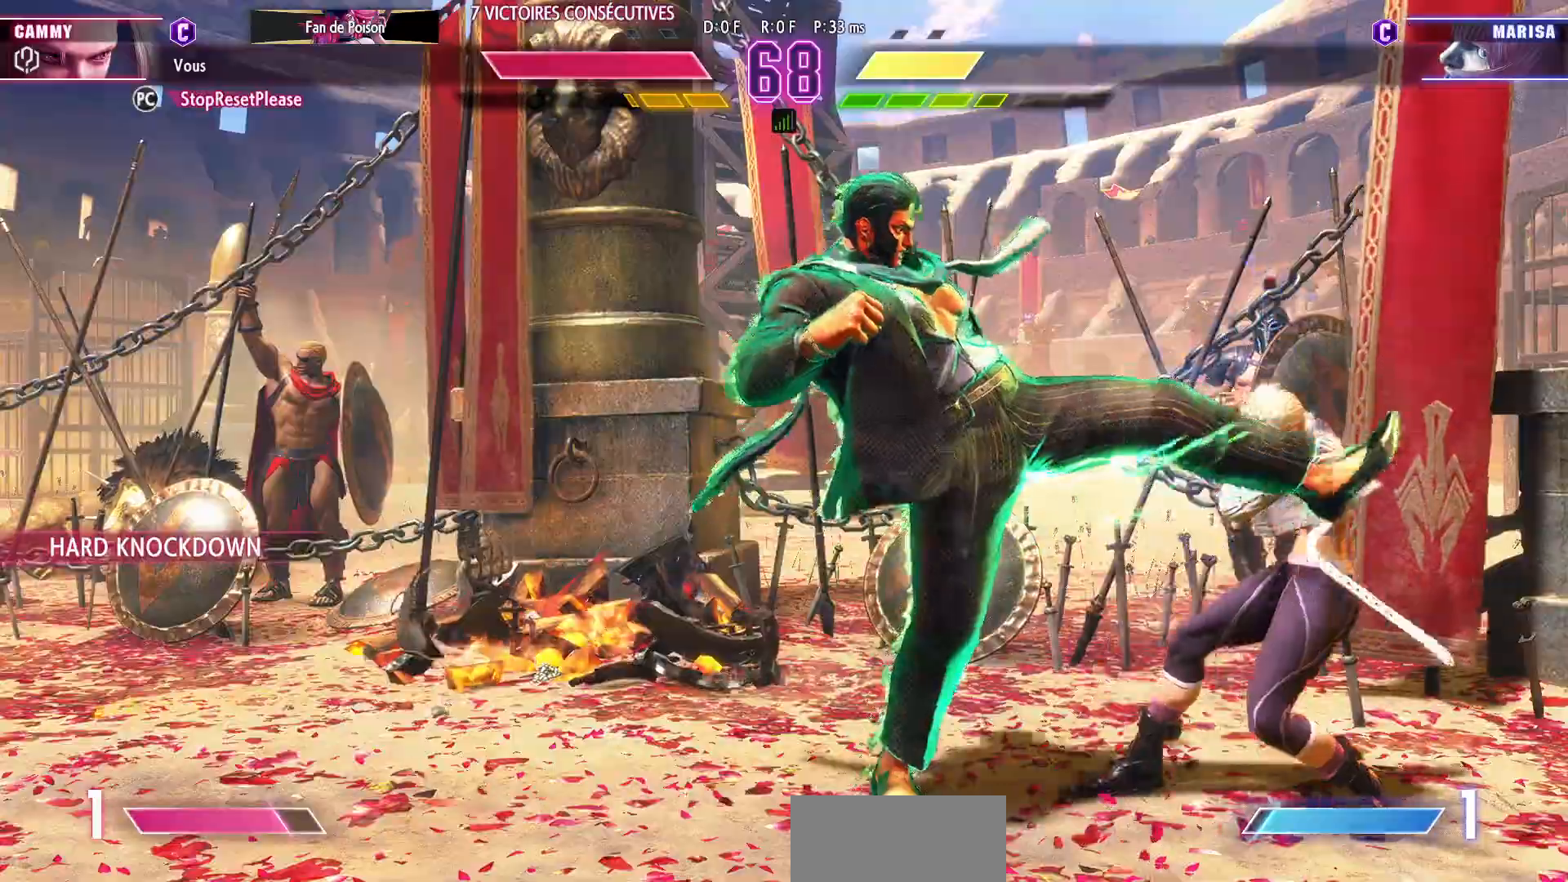
{"dt_ms": 500, "buttons": [], "left_stick": "down-right", "events": [[233, "left_stick", "down-right"]]}
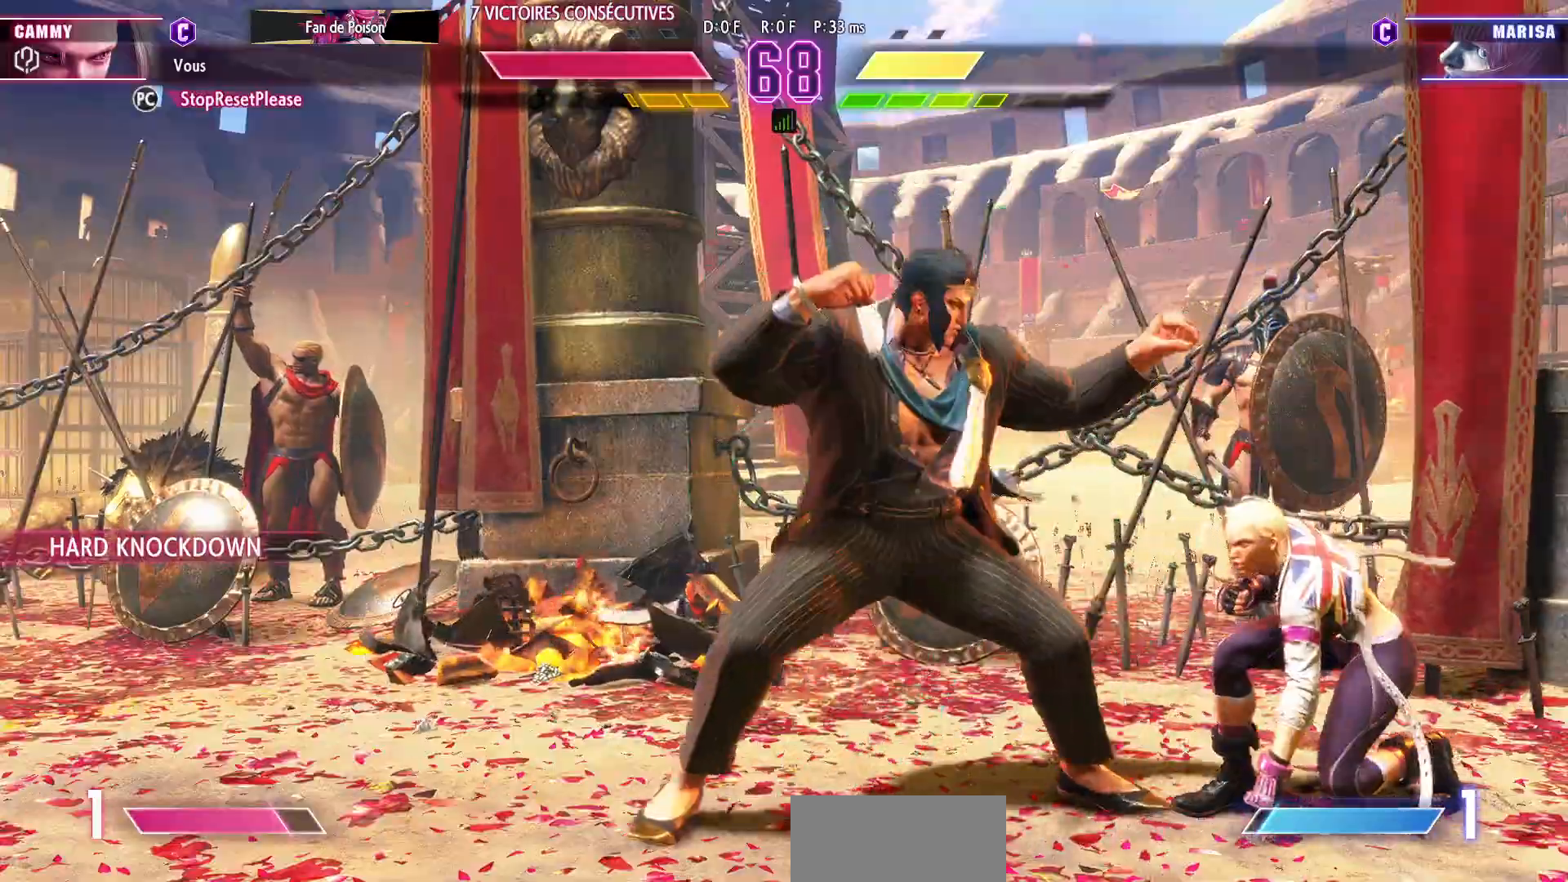
{"dt_ms": 500, "buttons": ["CIRCLE", "TRIANGLE"], "left_stick": "down-right", "events": [[367, "CIRCLE", "down"], [367, "TRIANGLE", "down"]]}
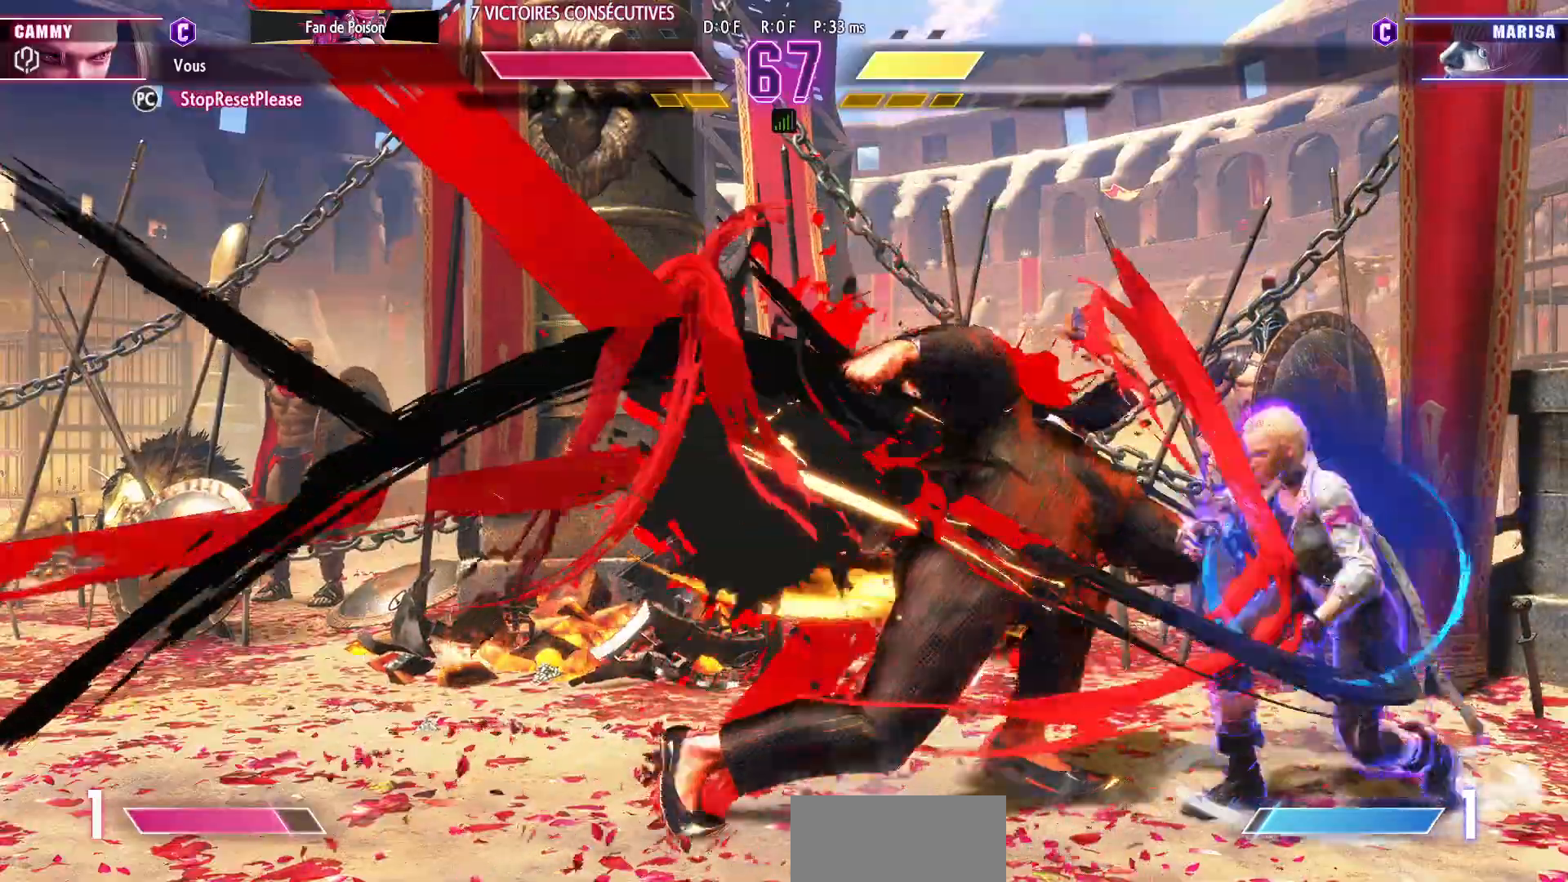
{"dt_ms": 500, "buttons": [], "left_stick": "down-right", "events": [[467, "CIRCLE", "up"], [483, "TRIANGLE", "up"]]}
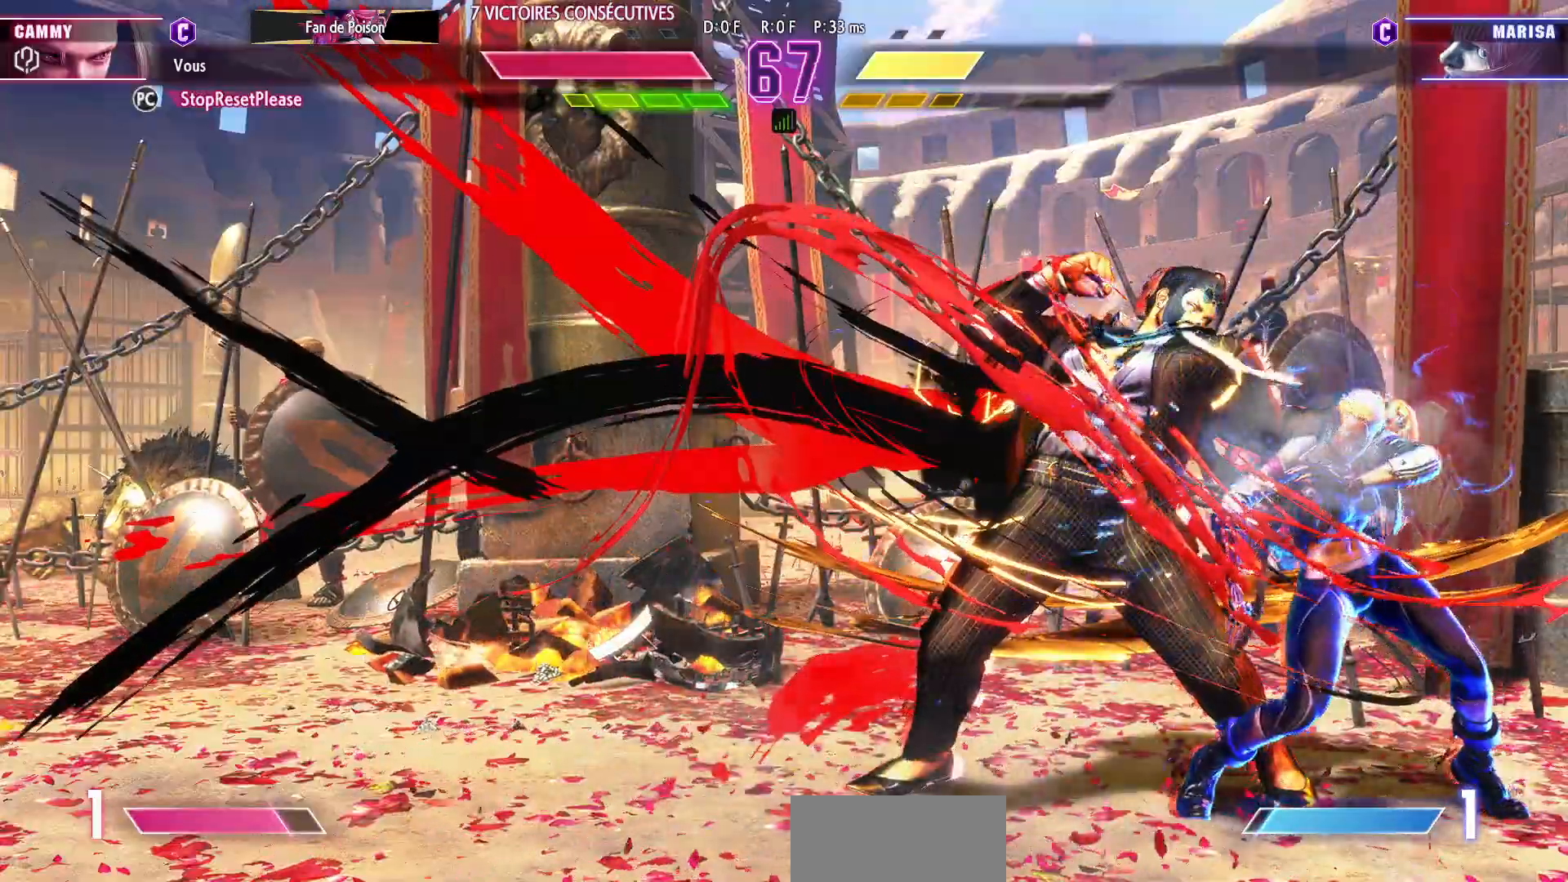
{"dt_ms": 1000, "buttons": [], "left_stick": "down-right"}
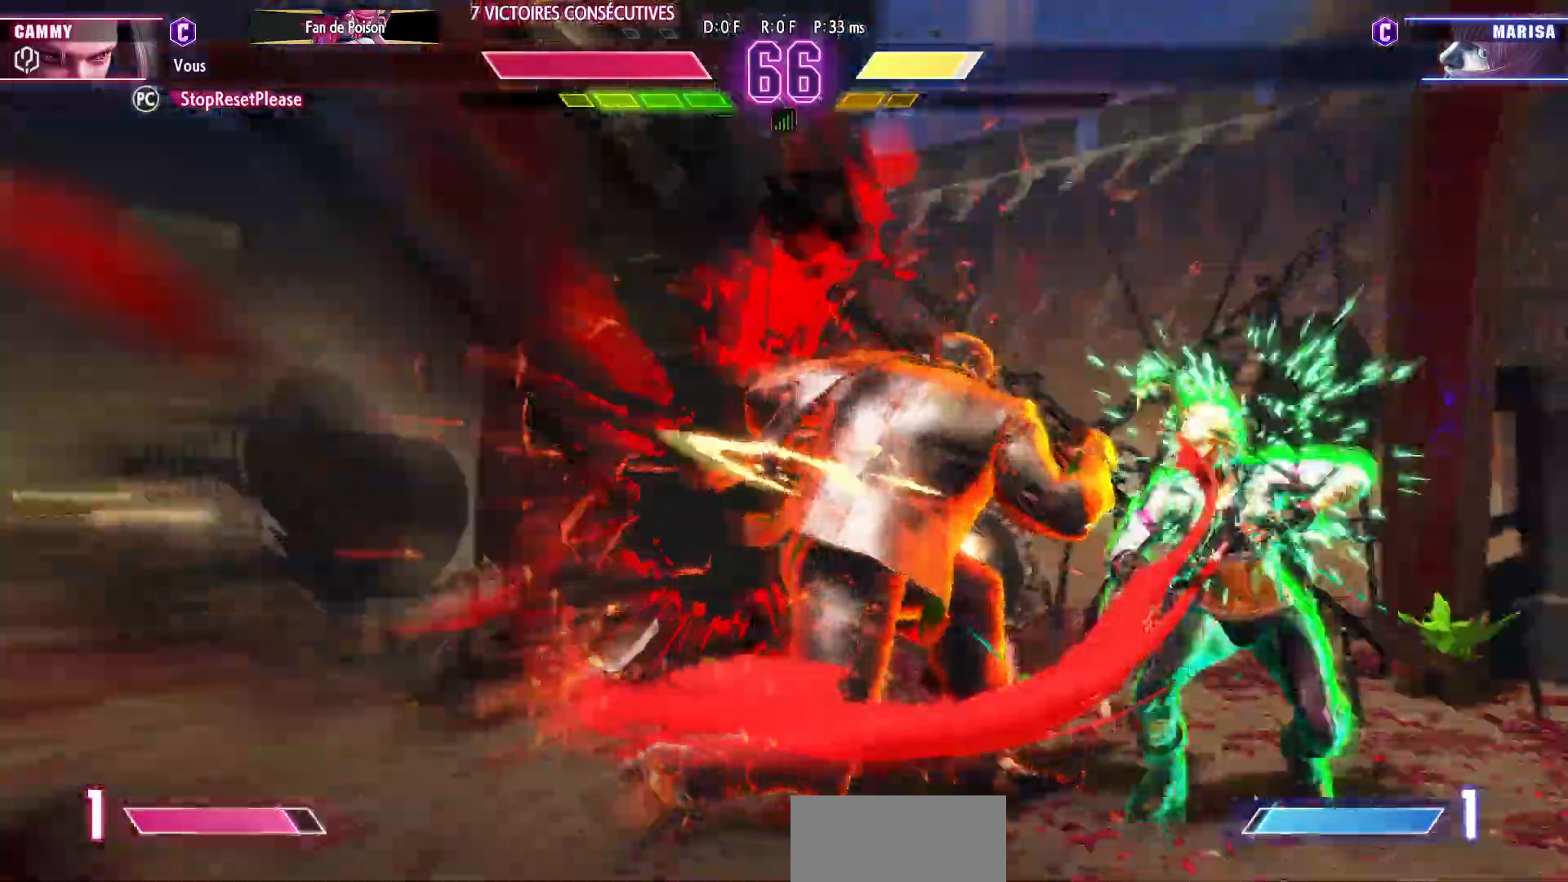
{"dt_ms": 500, "buttons": [], "left_stick": "down-right", "events": [[150, "R1", "down"], [183, "R2", "down"], [350, "R1", "up"], [350, "R2", "up"], [417, "R1", "down"], [417, "R2", "down"], [500, "R1", "up"], [500, "R2", "up"]]}
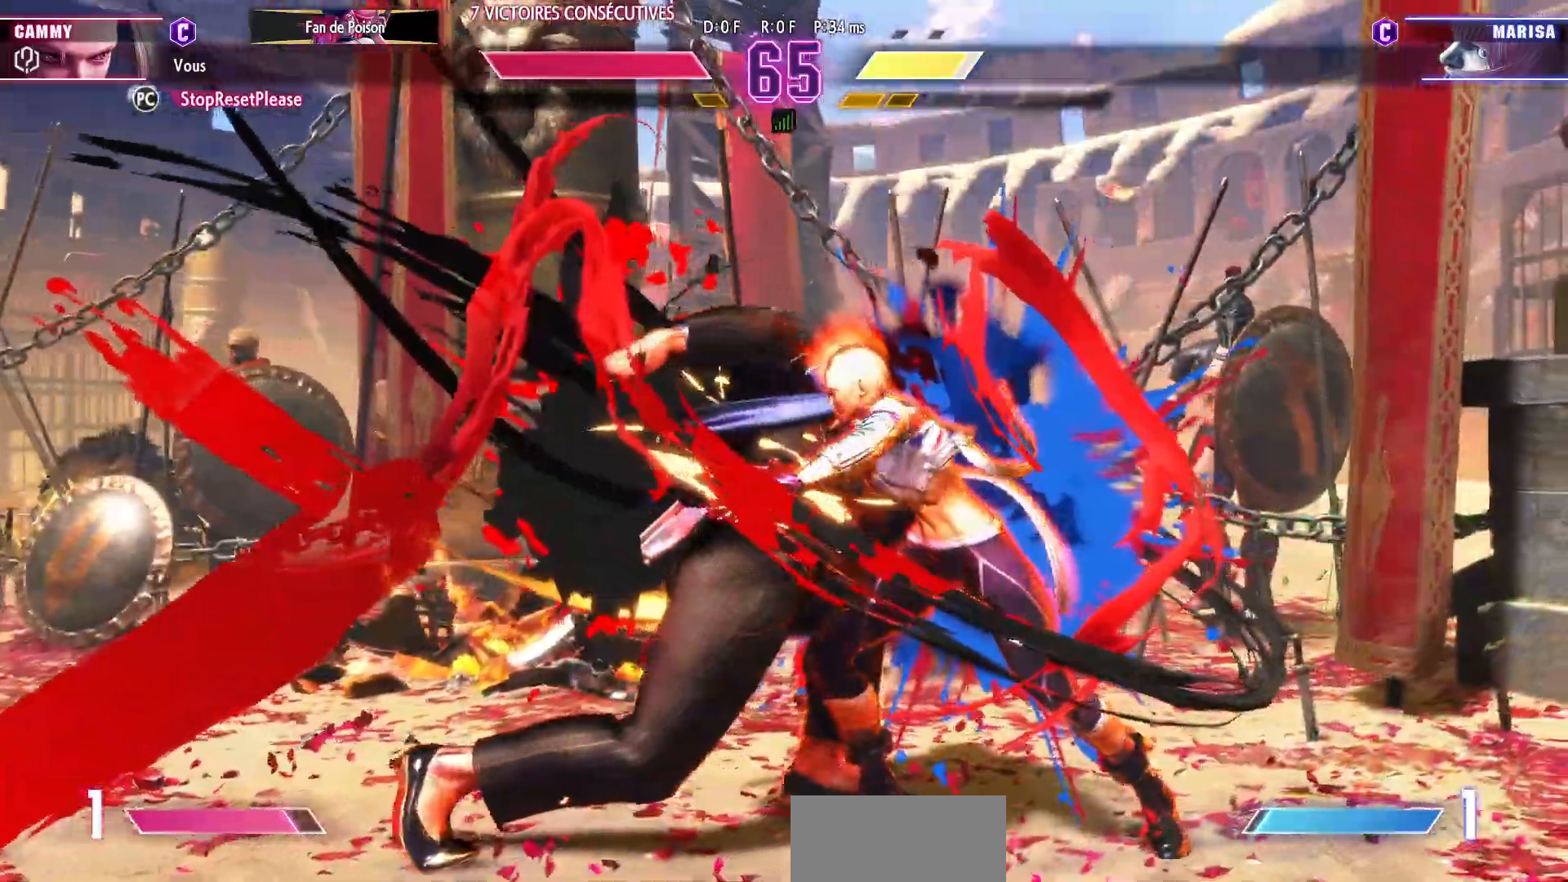
{"dt_ms": 500, "buttons": [], "left_stick": "center", "events": [[183, "left_stick", "center"]]}
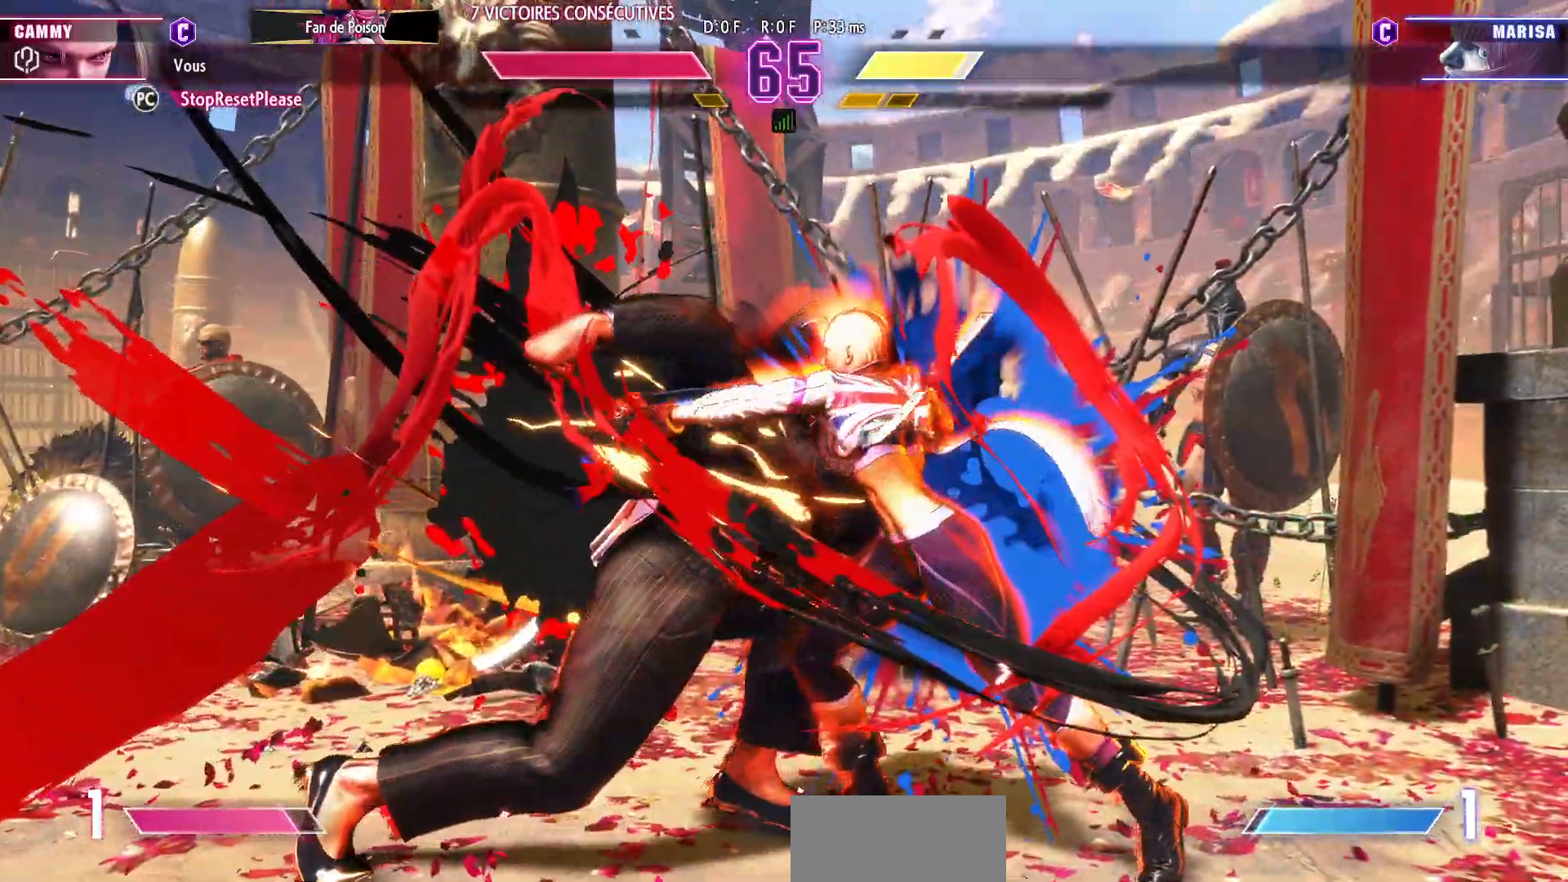
{"dt_ms": 500, "buttons": [], "left_stick": "center", "events": []}
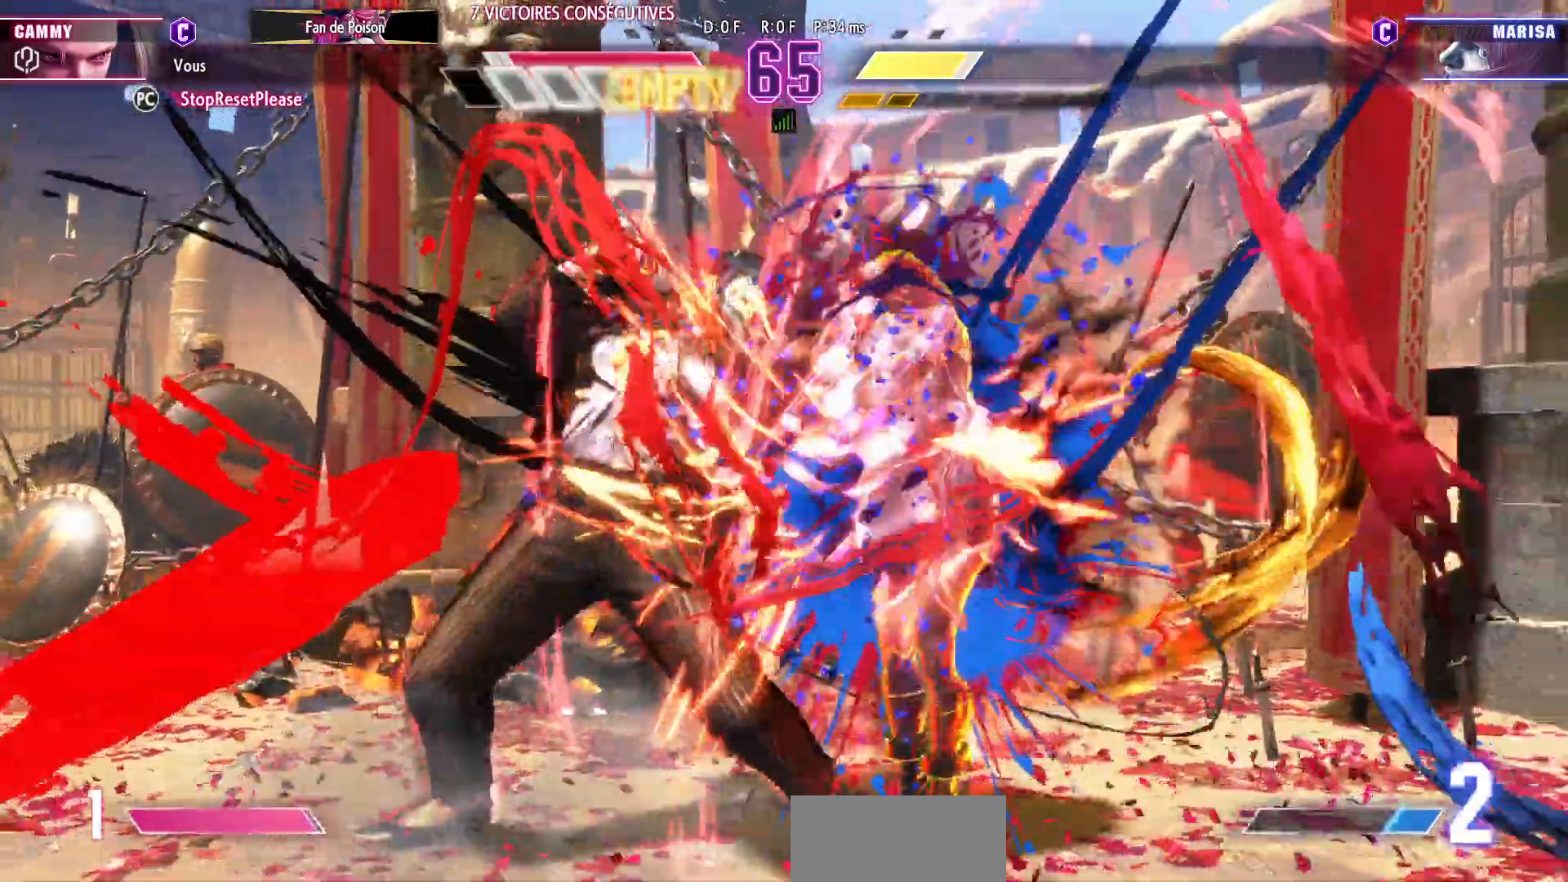
{"dt_ms": 500, "buttons": [], "left_stick": "center", "events": []}
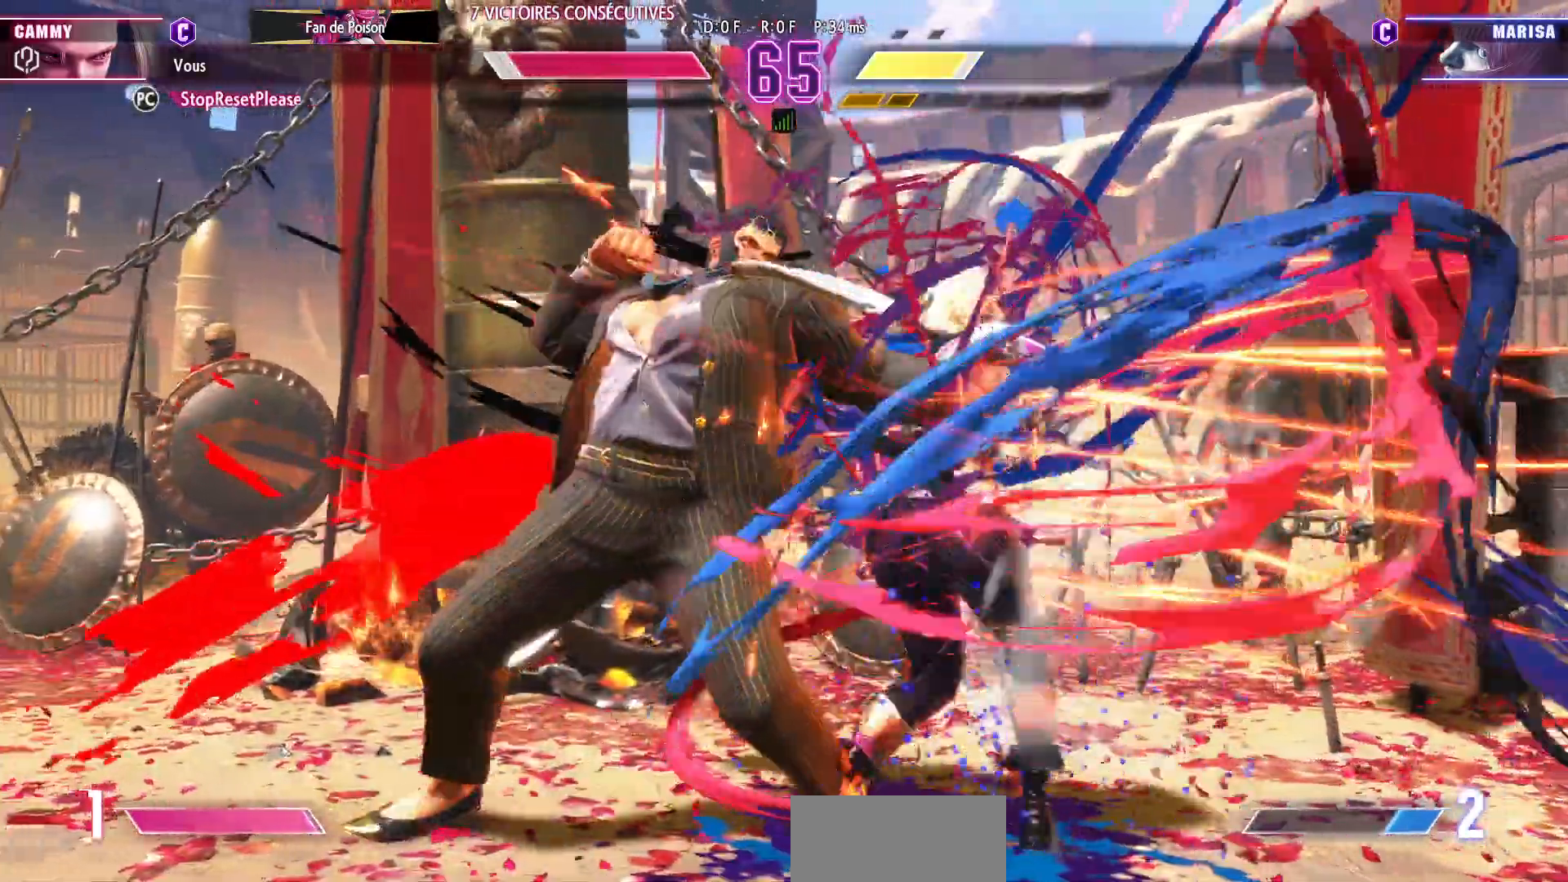
{"dt_ms": 500, "buttons": [], "left_stick": "center", "events": []}
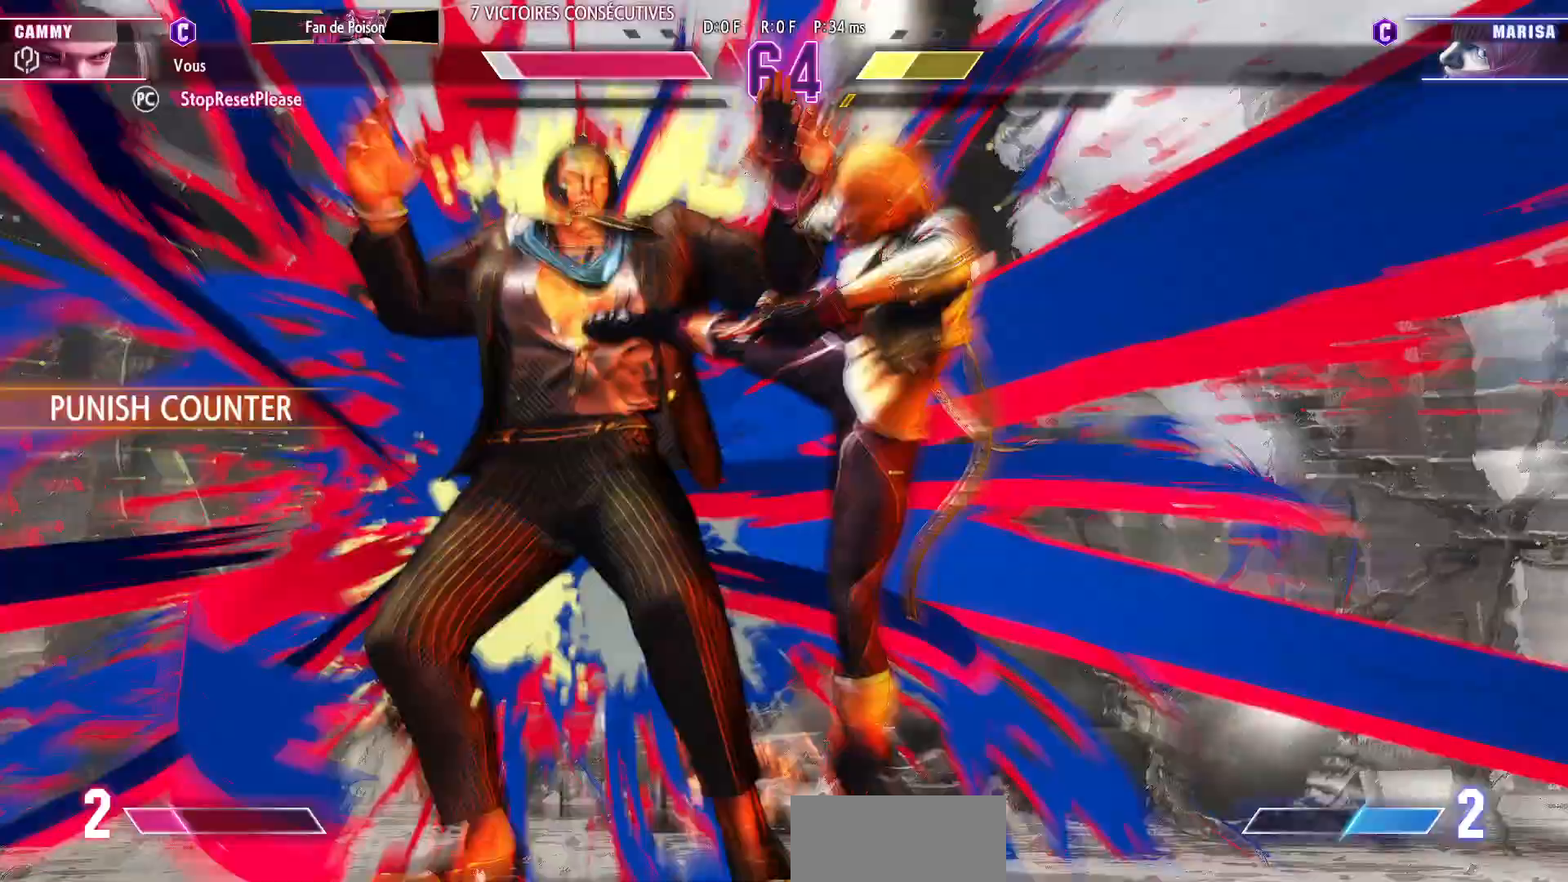
{"dt_ms": 500, "buttons": [], "left_stick": "left", "events": [[283, "left_stick", "left"]]}
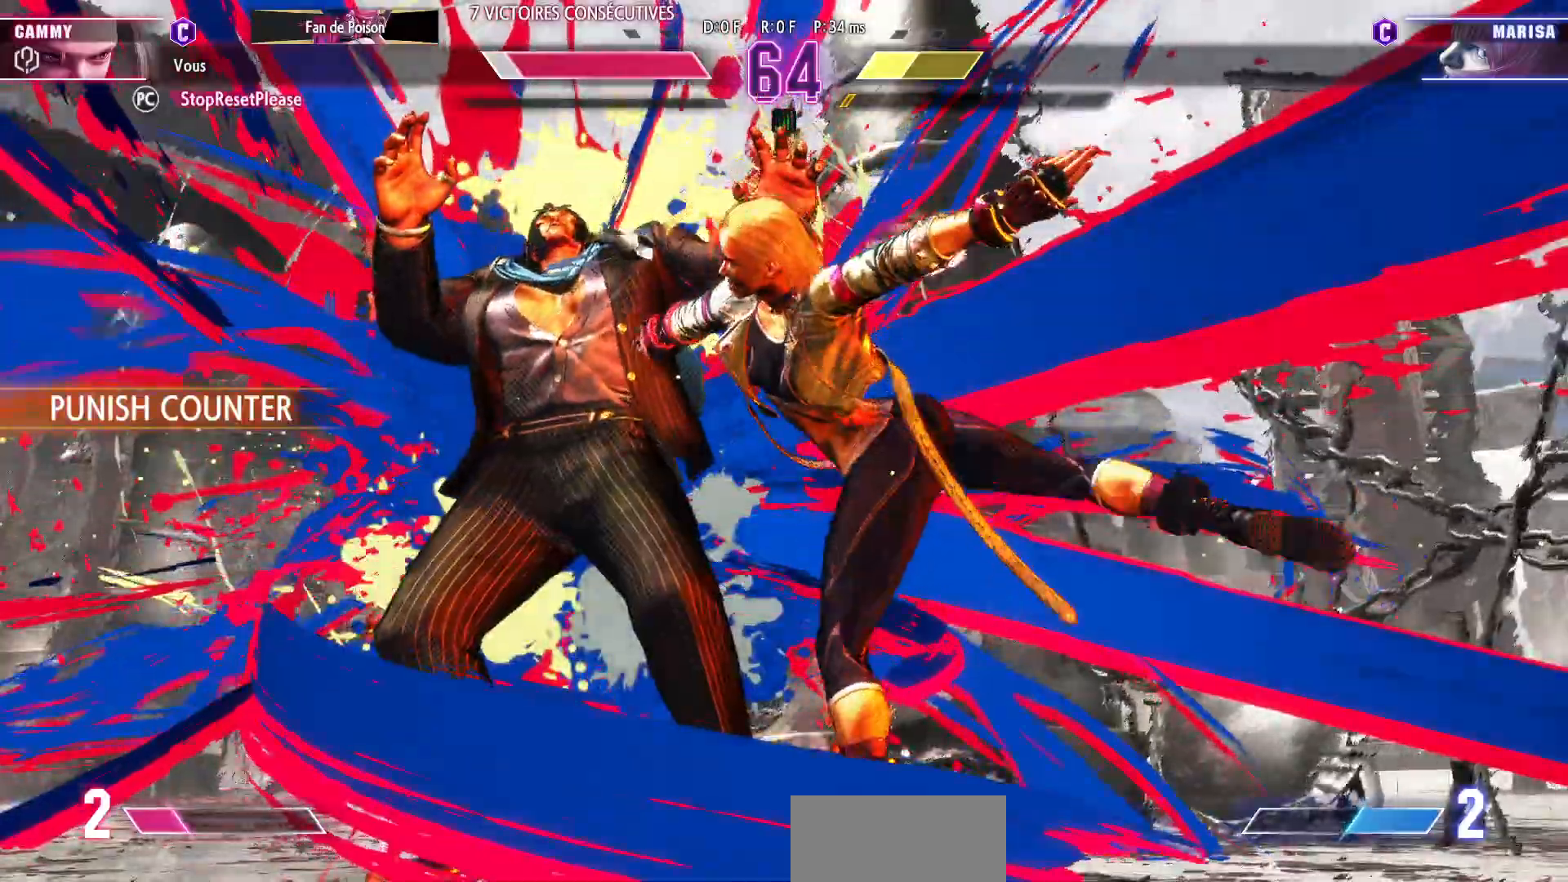
{"dt_ms": 500, "buttons": [], "left_stick": "left", "events": []}
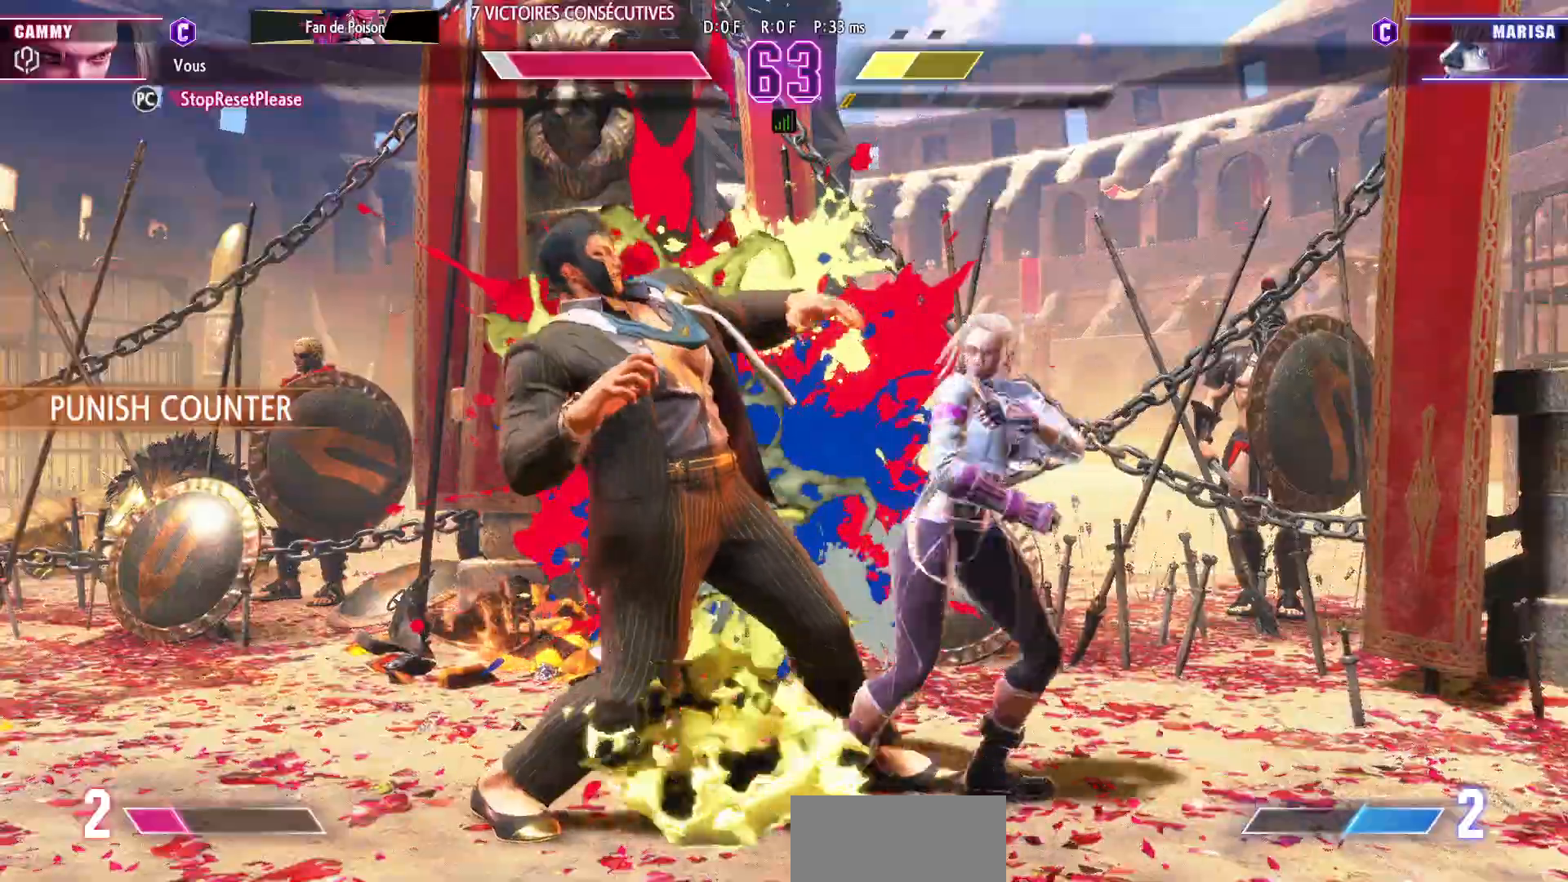
{"dt_ms": 500, "buttons": ["R1"], "left_stick": "center", "events": [[433, "left_stick", "center"], [467, "R1", "down"]]}
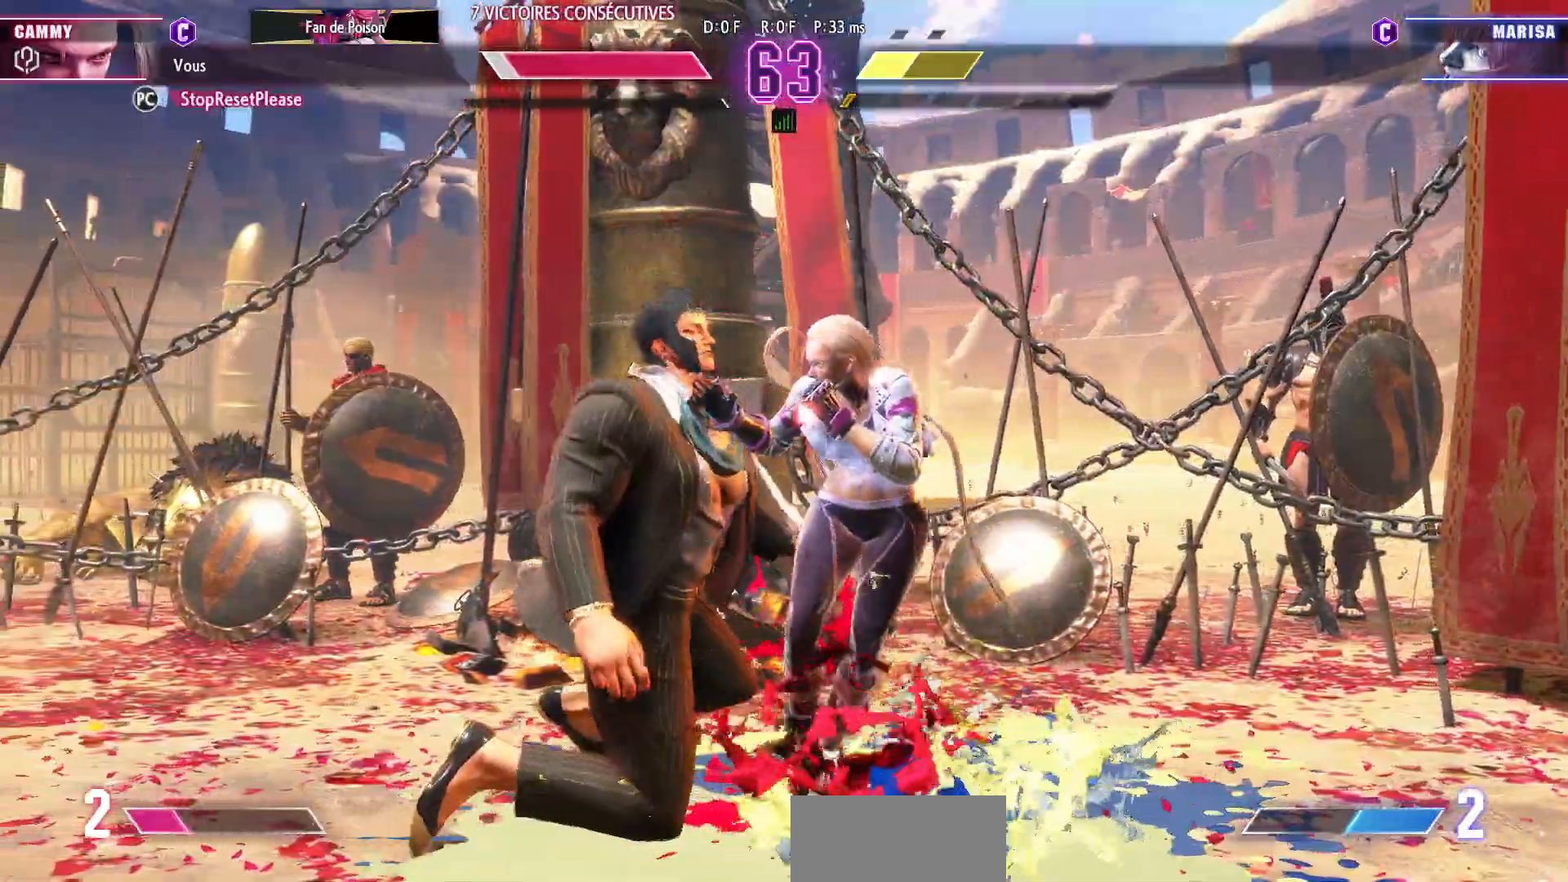
{"dt_ms": 500, "buttons": ["R2"], "left_stick": "center", "events": [[67, "R1", "up"], [83, "left_stick", "down-right"], [150, "left_stick", "down-left"], [200, "left_stick", "center"], [233, "R2", "down"]]}
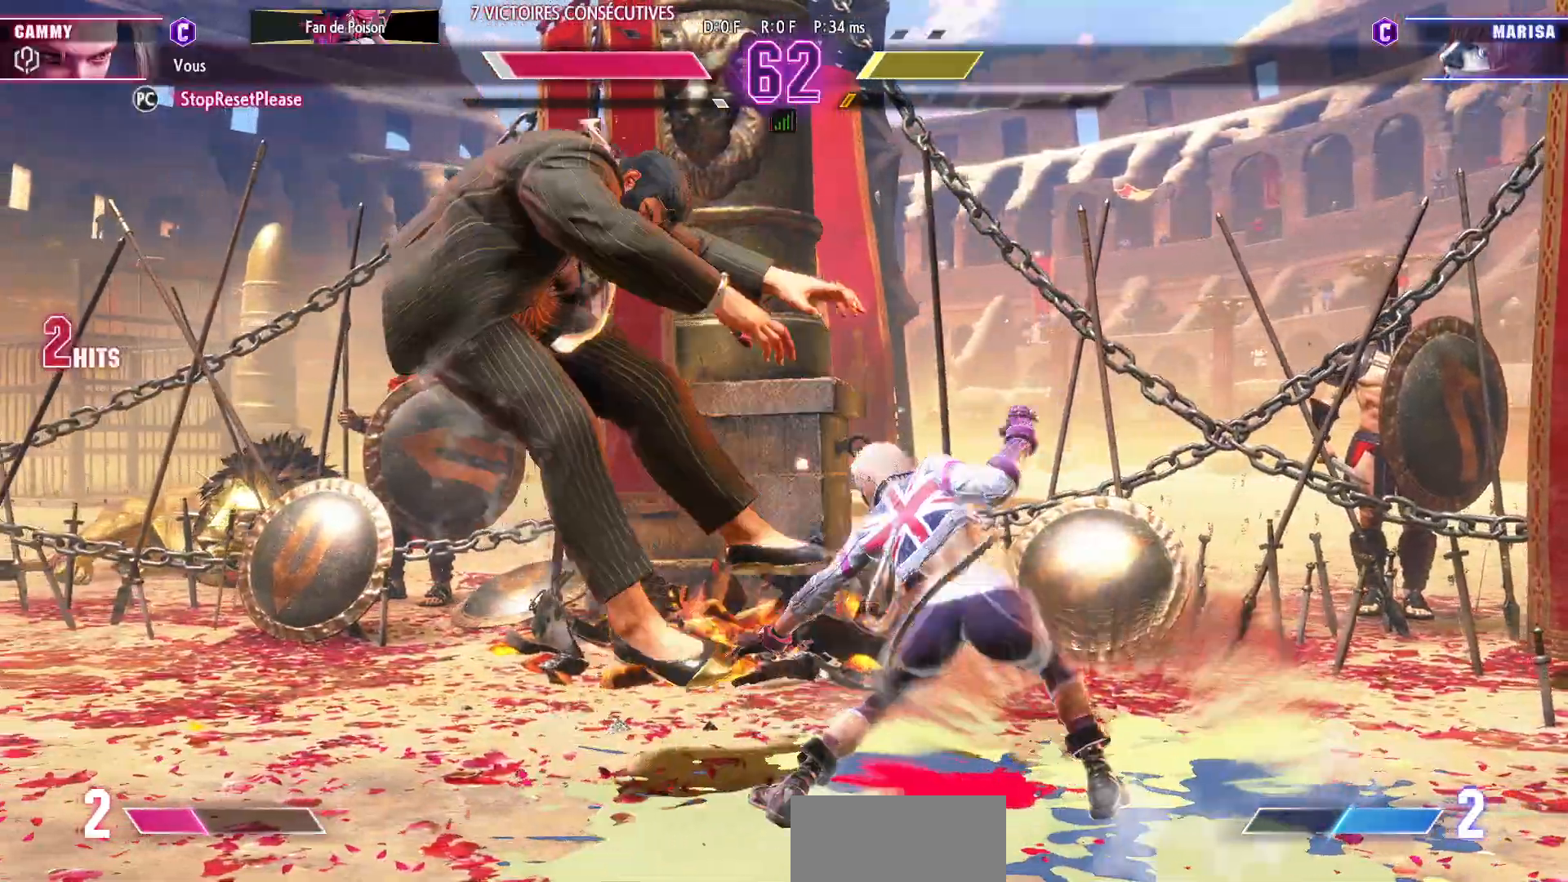
{"dt_ms": 500, "buttons": ["R2"], "left_stick": "center"}
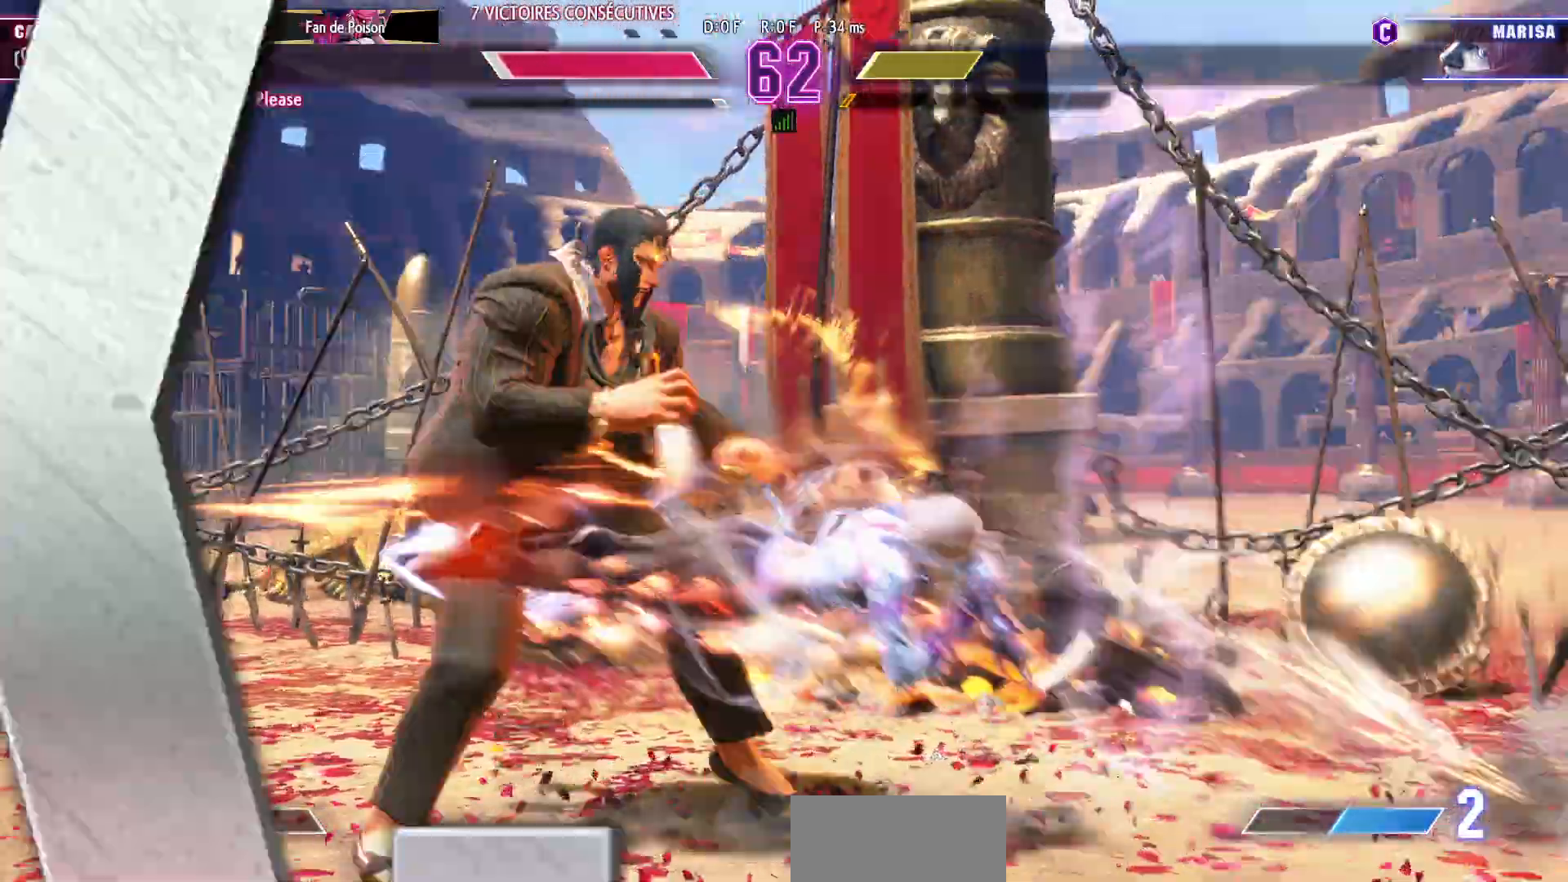
{"dt_ms": 500, "buttons": ["R2"], "left_stick": "center", "events": []}
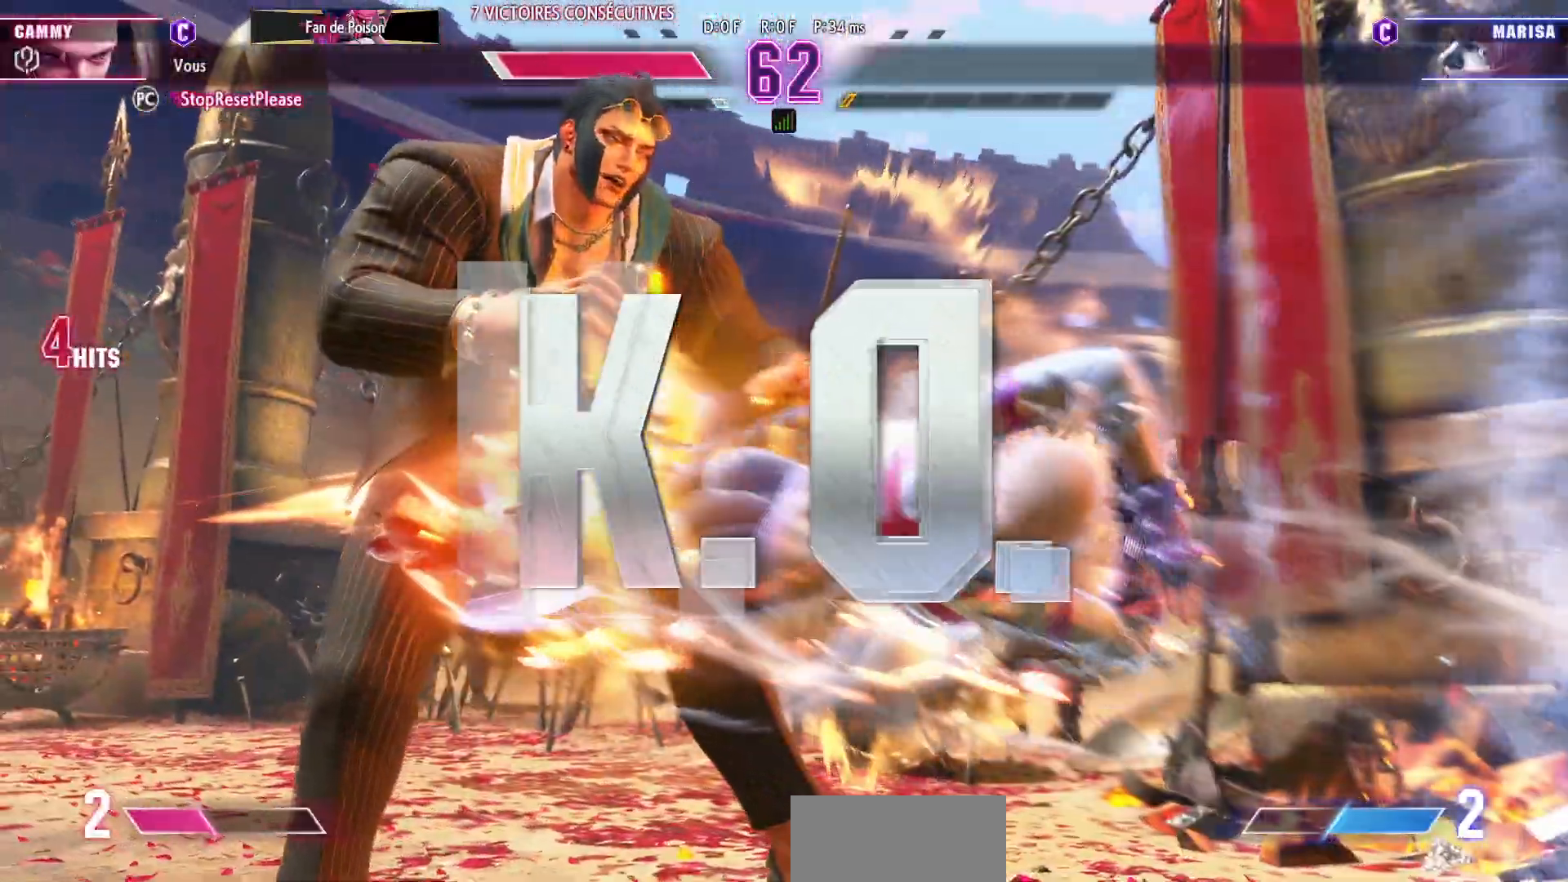
{"dt_ms": 500, "buttons": ["R2"], "left_stick": "center", "events": []}
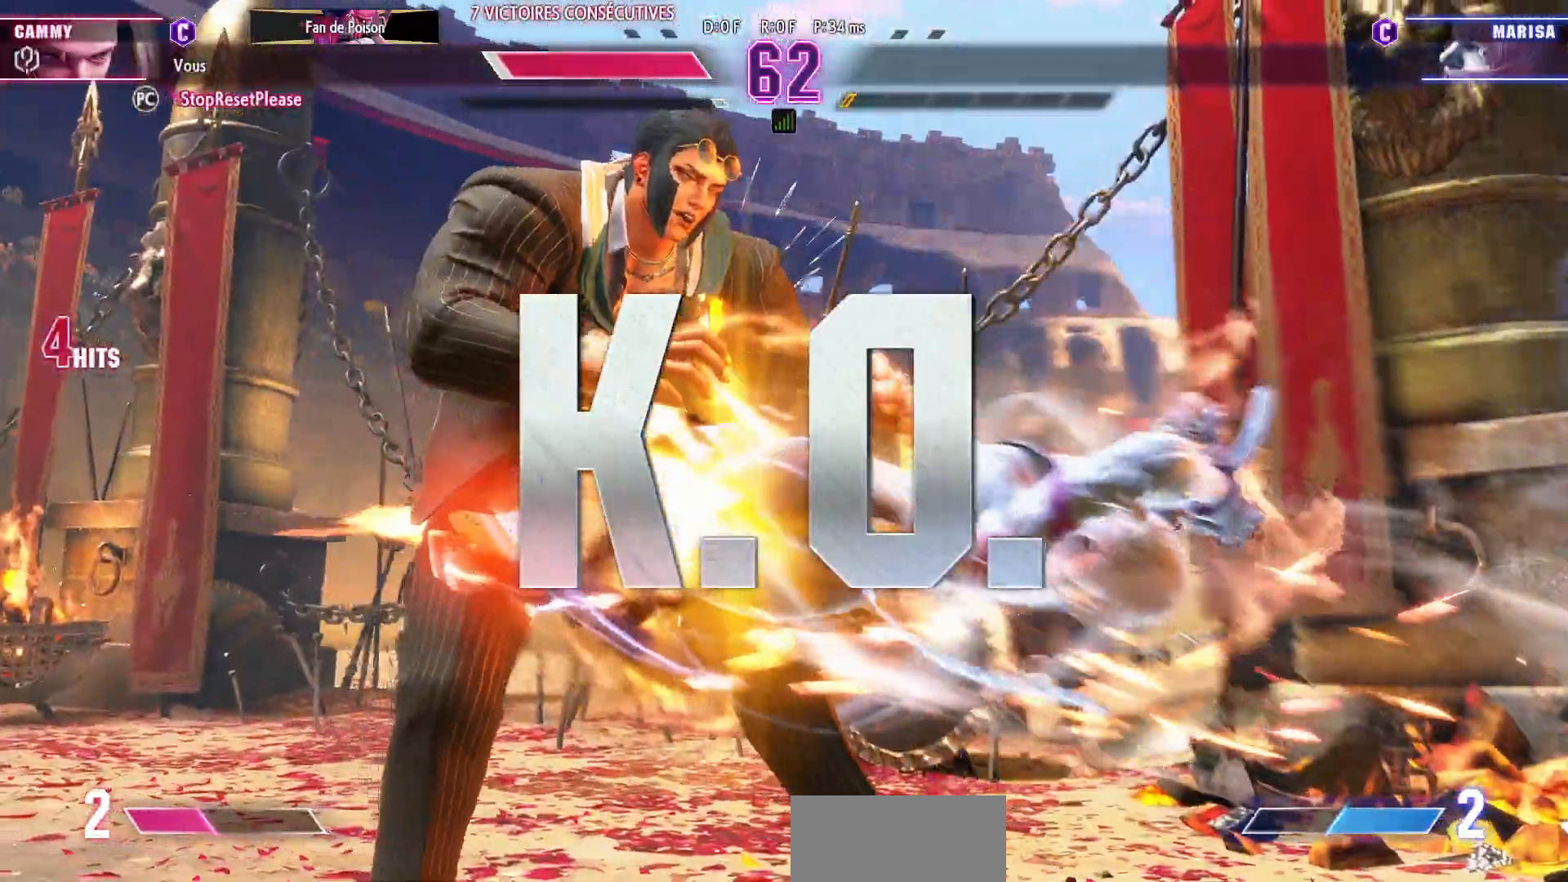
{"dt_ms": 500, "buttons": [], "left_stick": "center", "events": [[350, "R2", "up"]]}